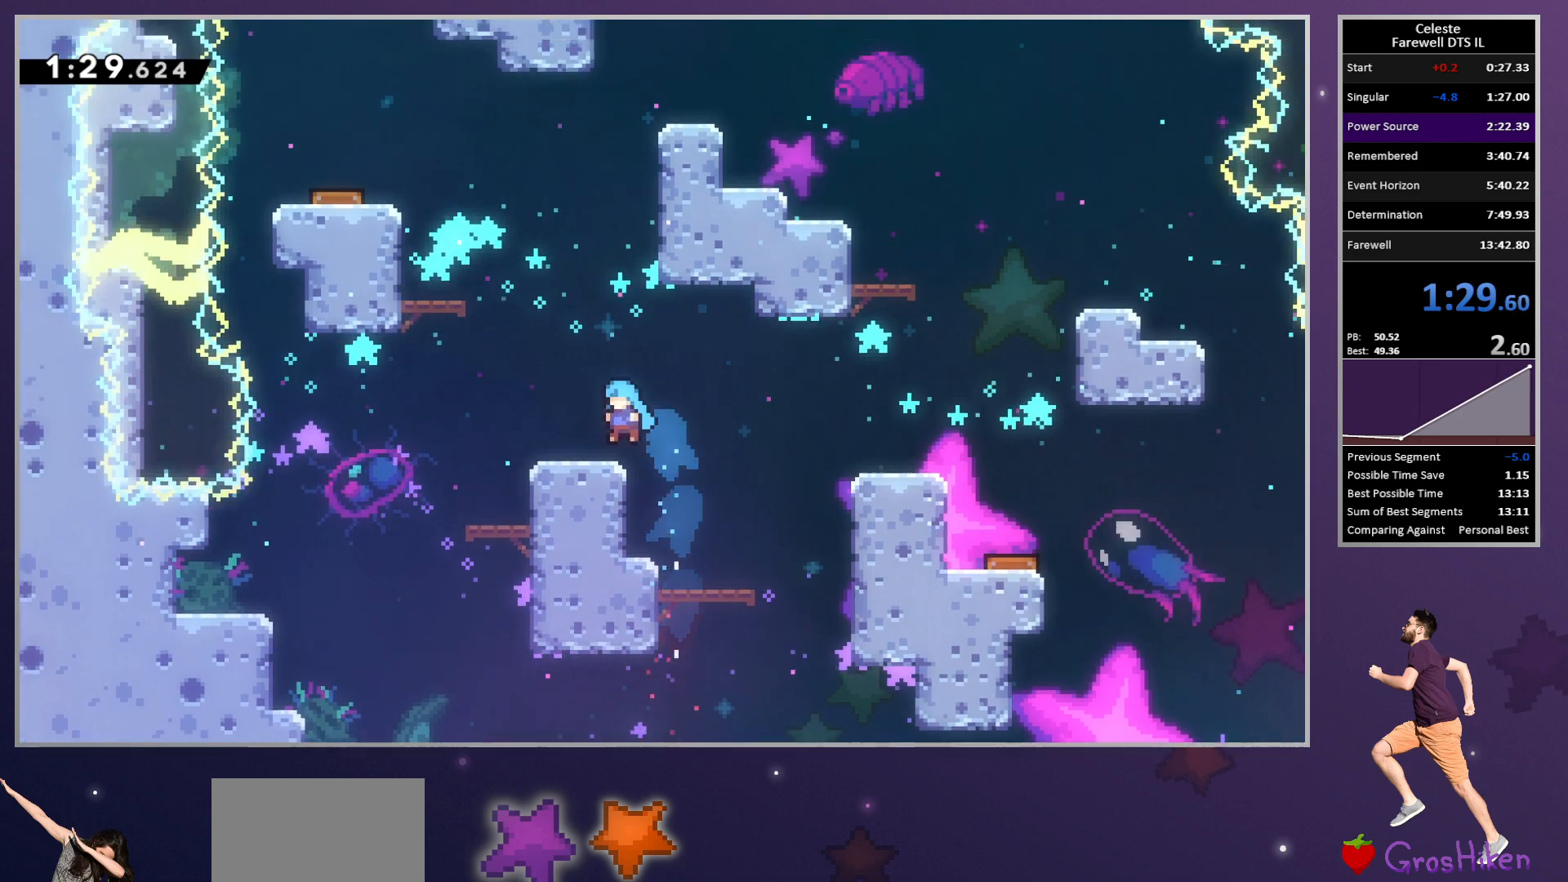
Gameplay with a controller (PlayStation layout); each line is a JSON object with the inputs held at the frame after it. "button_events" lists button changes between this image and that frame as [ms after this image, input, new state], when the widget could be followed in between (sticks are given only as held states). Not read: R3 right_stick.
{"buttons": ["DPAD_UP"], "left_stick": "center"}
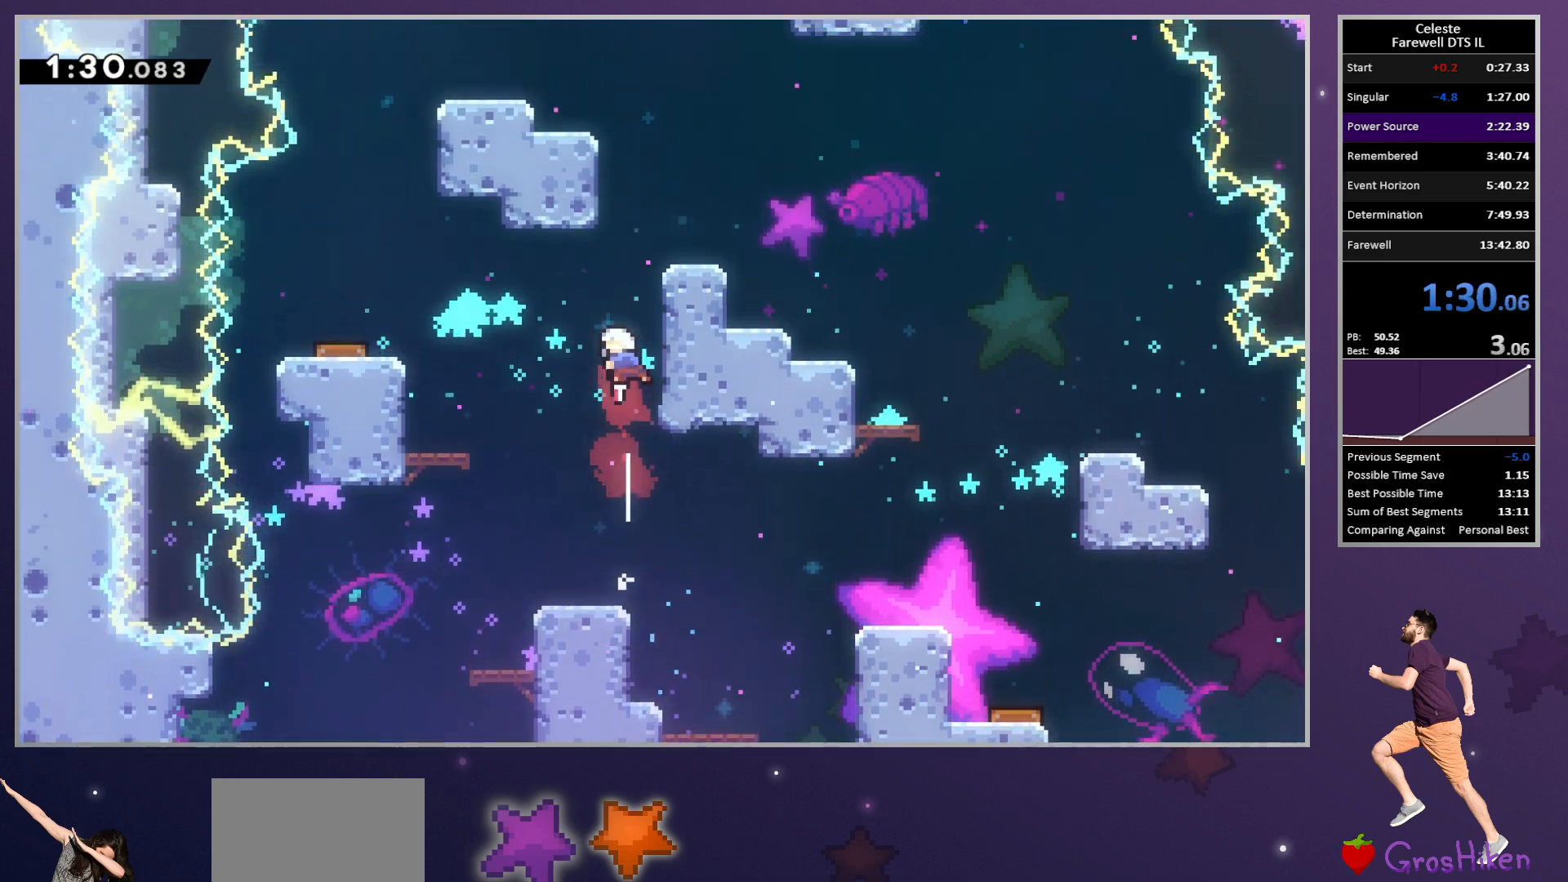
{"buttons": [], "left_stick": "center"}
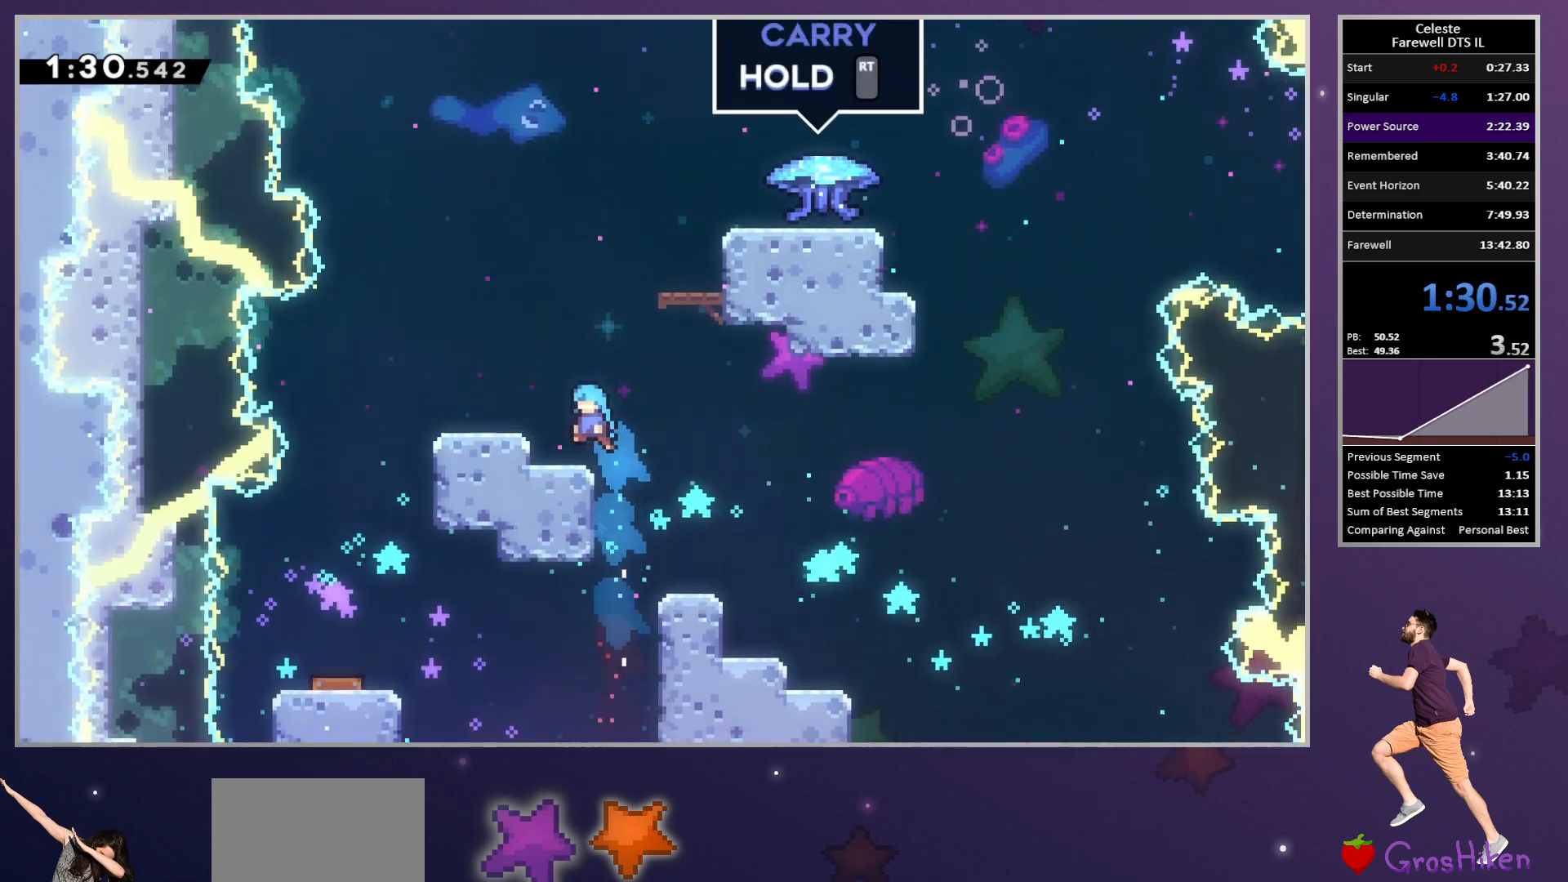
{"buttons": ["DPAD_RIGHT"], "left_stick": "center", "button_events": [[83, "DPAD_RIGHT", "down"], [117, "CROSS", "down"], [200, "DPAD_RIGHT", "up"], [200, "DPAD_UP", "down"], [283, "SQUARE", "down"], [317, "CROSS", "up"], [383, "DPAD_RIGHT", "down"], [400, "DPAD_UP", "up"], [433, "SQUARE", "up"]]}
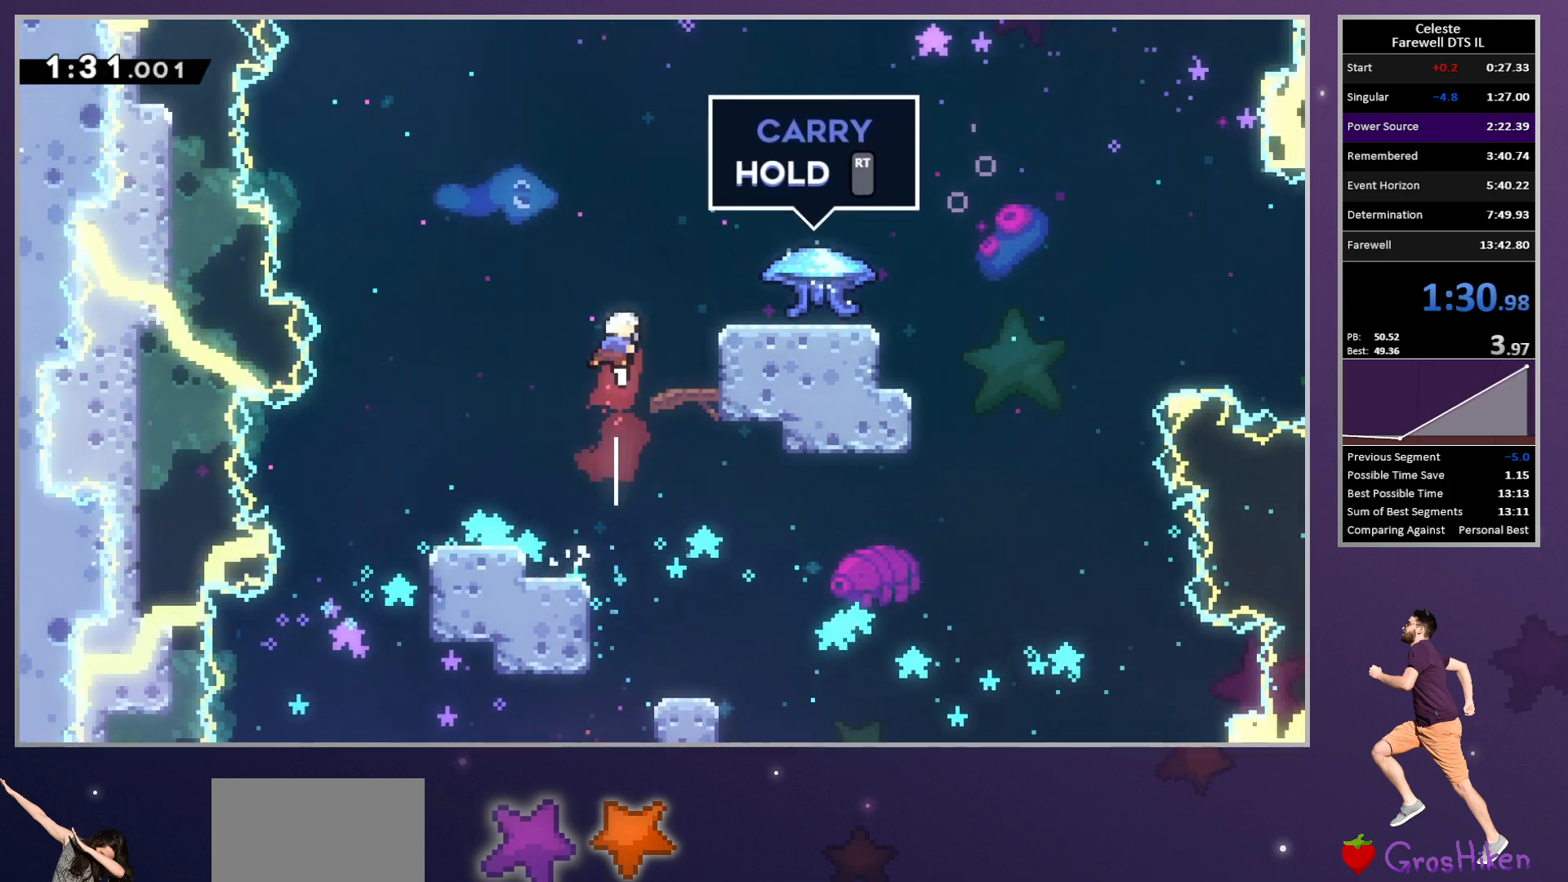
{"buttons": ["R2", "DPAD_DOWN", "DPAD_RIGHT"], "left_stick": "center", "button_events": [[67, "TRIANGLE", "down"], [167, "TRIANGLE", "up"], [250, "CROSS", "down"], [283, "DPAD_DOWN", "down"], [333, "R2", "down"], [350, "CROSS", "up"]]}
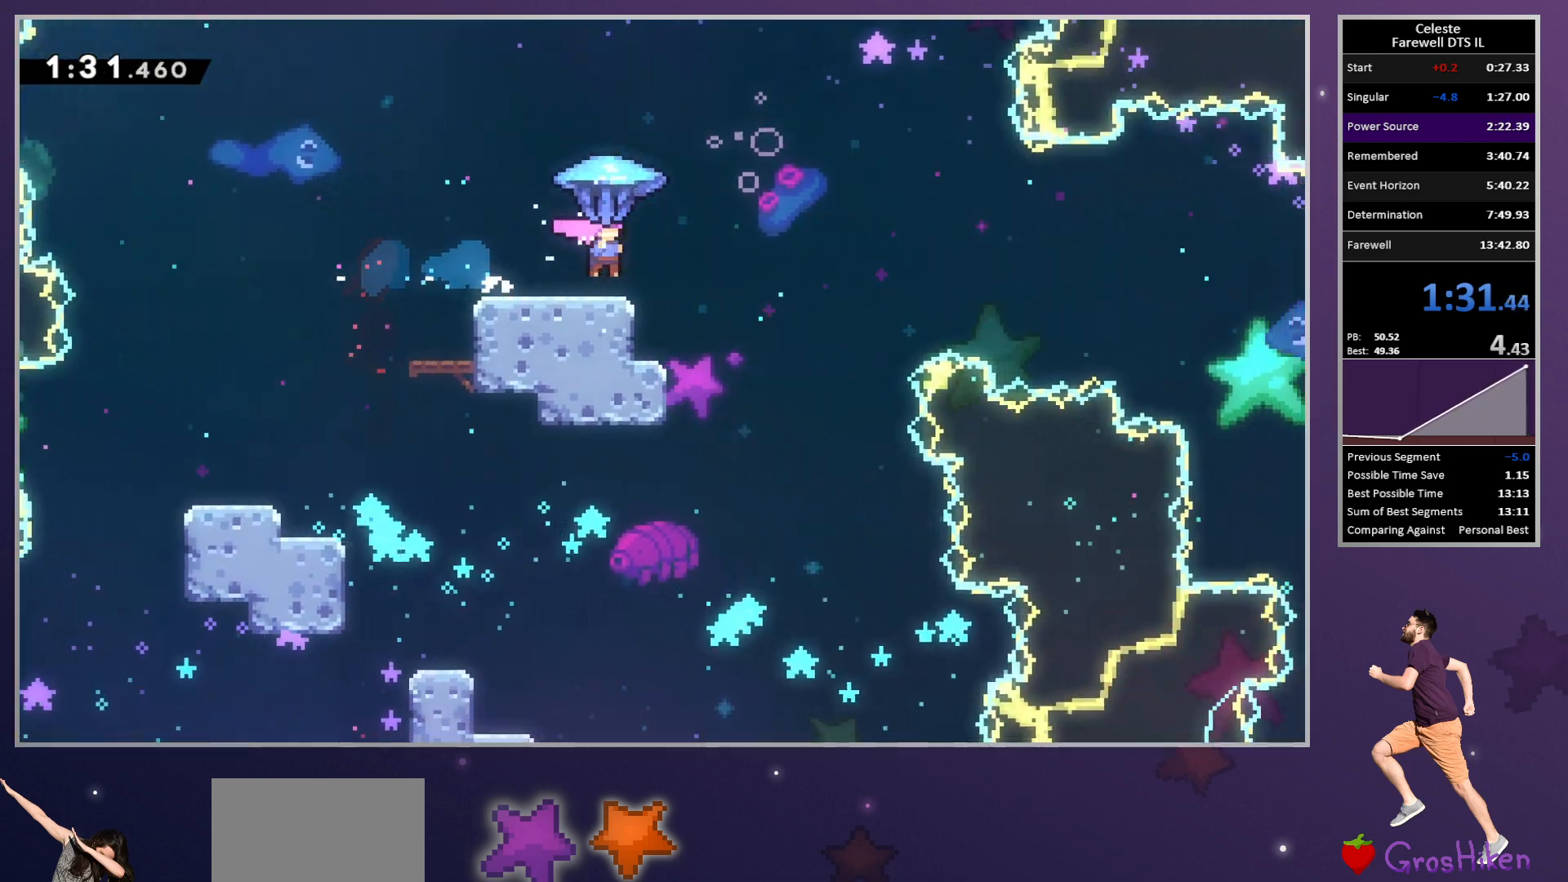
{"buttons": ["R2", "DPAD_UP", "DPAD_RIGHT"], "left_stick": "center", "button_events": [[333, "DPAD_DOWN", "up"], [350, "DPAD_UP", "down"]]}
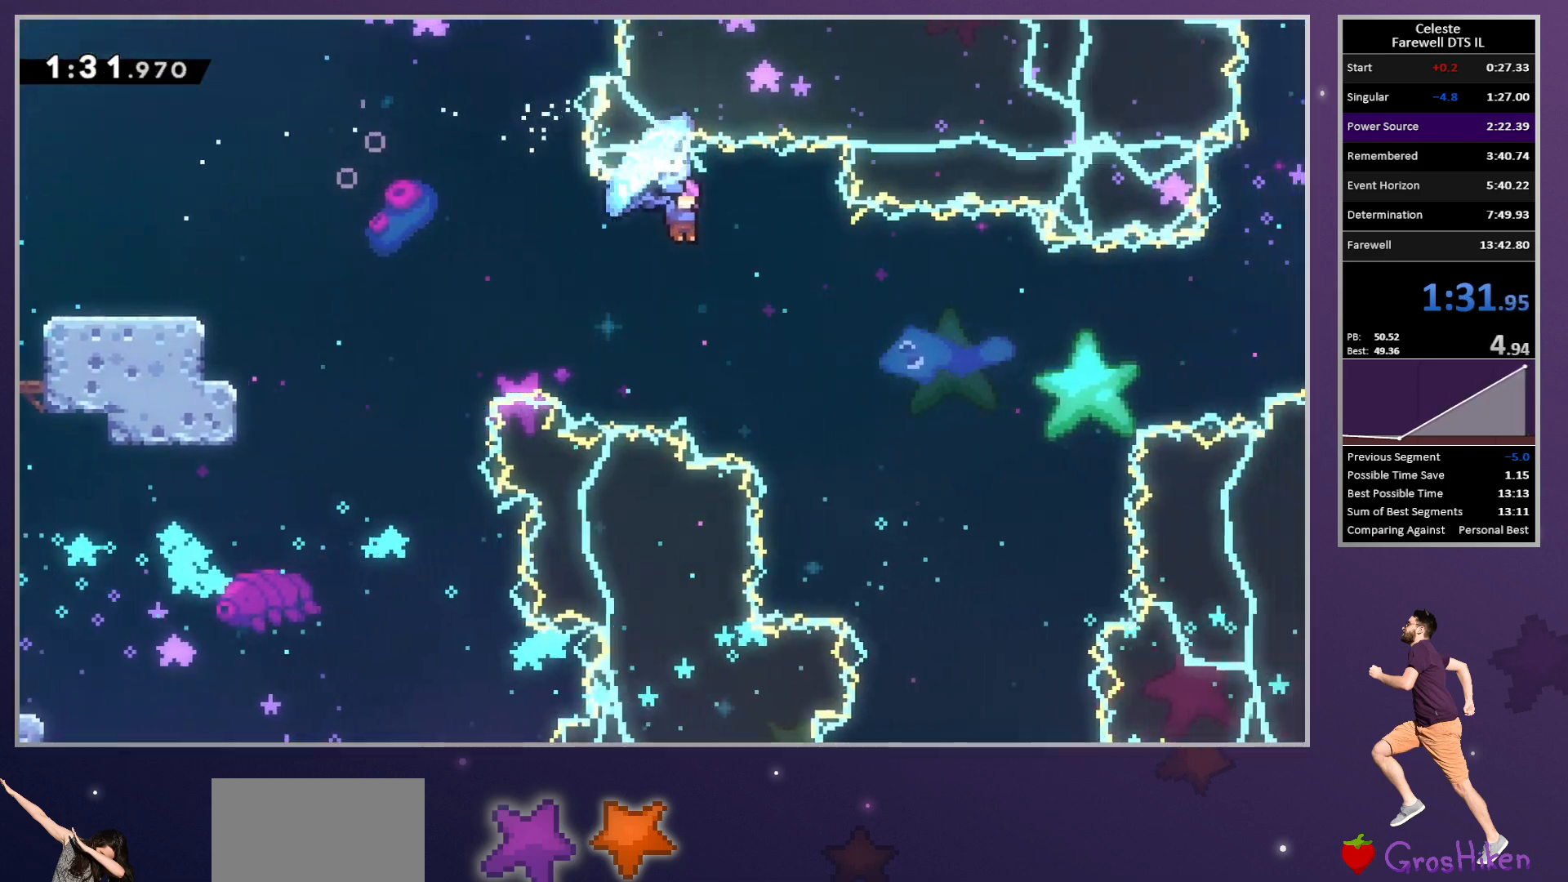
{"buttons": ["R2", "DPAD_UP", "DPAD_RIGHT"], "left_stick": "center", "button_events": []}
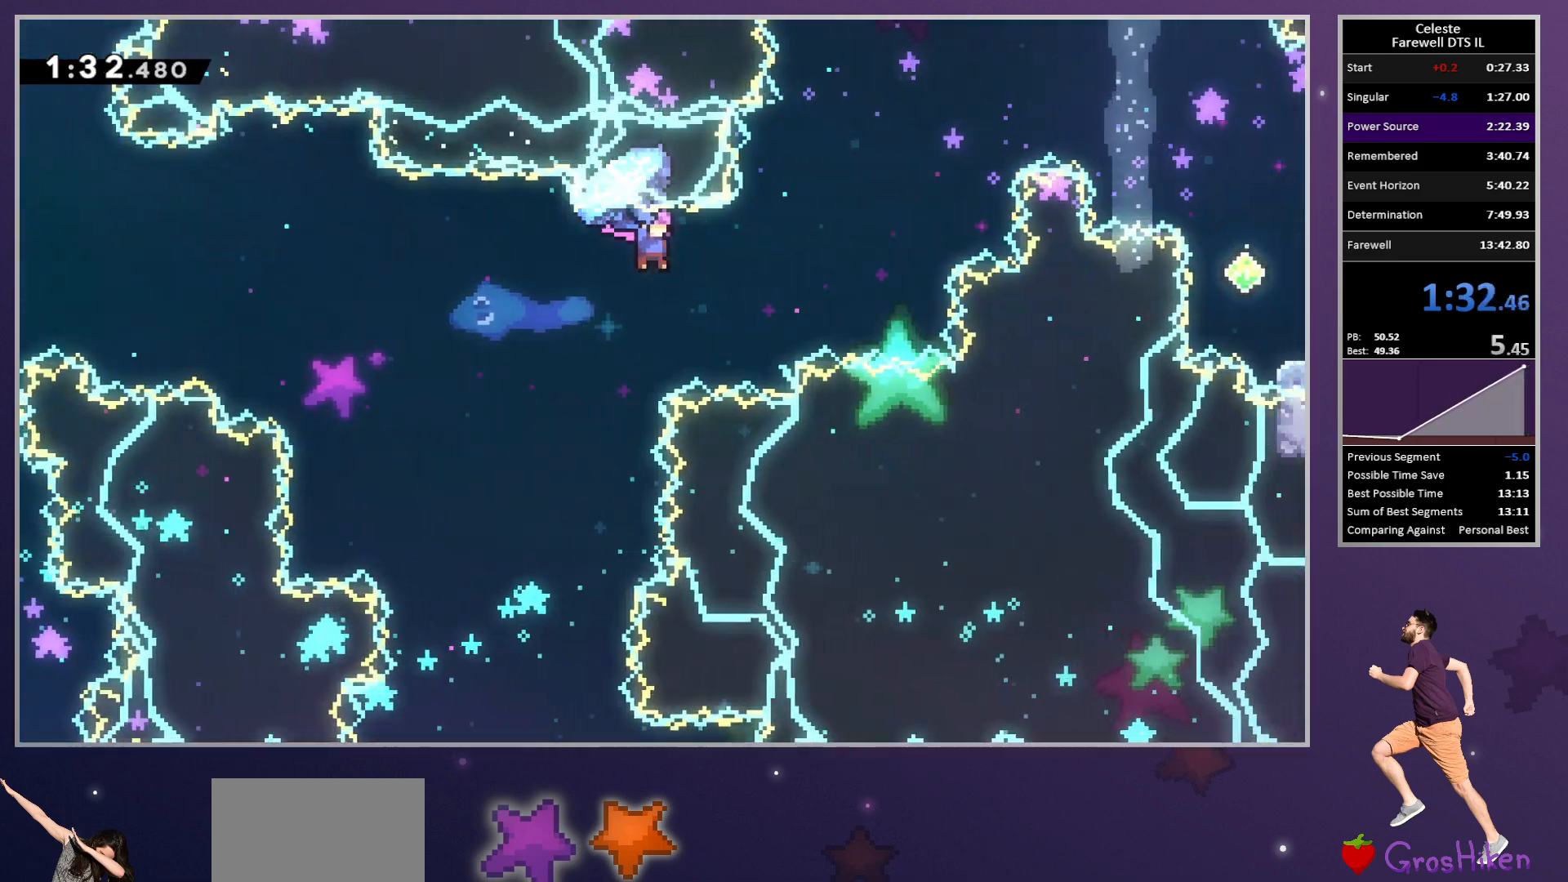
{"buttons": ["DPAD_RIGHT"], "left_stick": "center", "button_events": [[150, "R2", "up"], [200, "SQUARE", "down"], [350, "SQUARE", "up"], [400, "DPAD_UP", "up"]]}
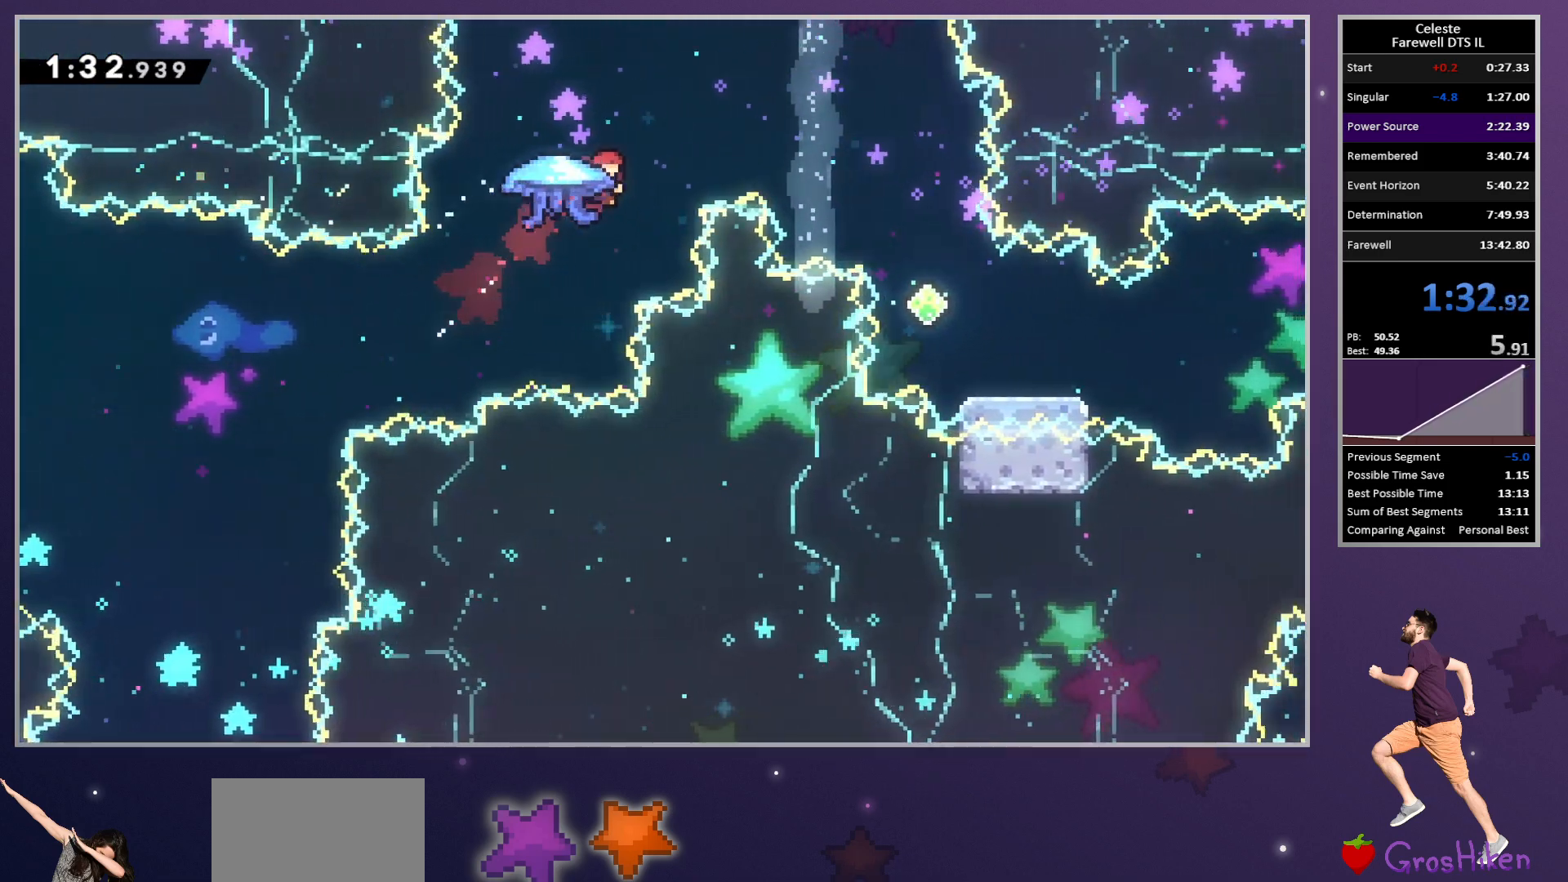
{"buttons": ["DPAD_DOWN", "DPAD_RIGHT"], "left_stick": "center", "button_events": [[100, "TRIANGLE", "down"], [233, "TRIANGLE", "up"], [417, "DPAD_DOWN", "down"]]}
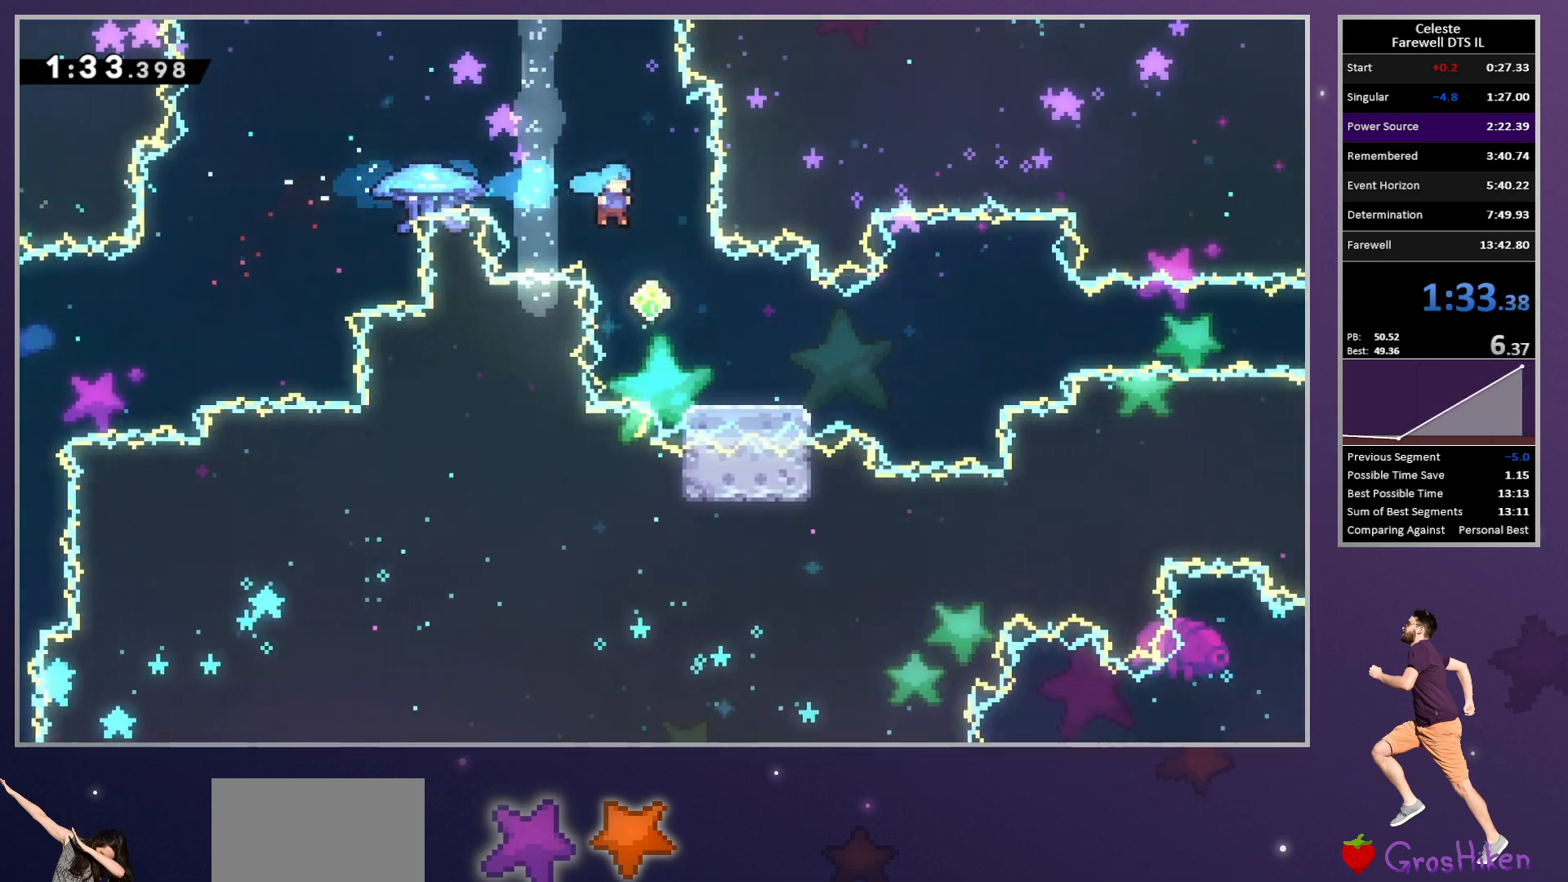
{"buttons": ["CROSS", "R2", "DPAD_RIGHT"], "left_stick": "center", "button_events": [[267, "SQUARE", "down"], [367, "SQUARE", "up"], [400, "R2", "down"], [450, "CROSS", "down"], [467, "DPAD_DOWN", "up"]]}
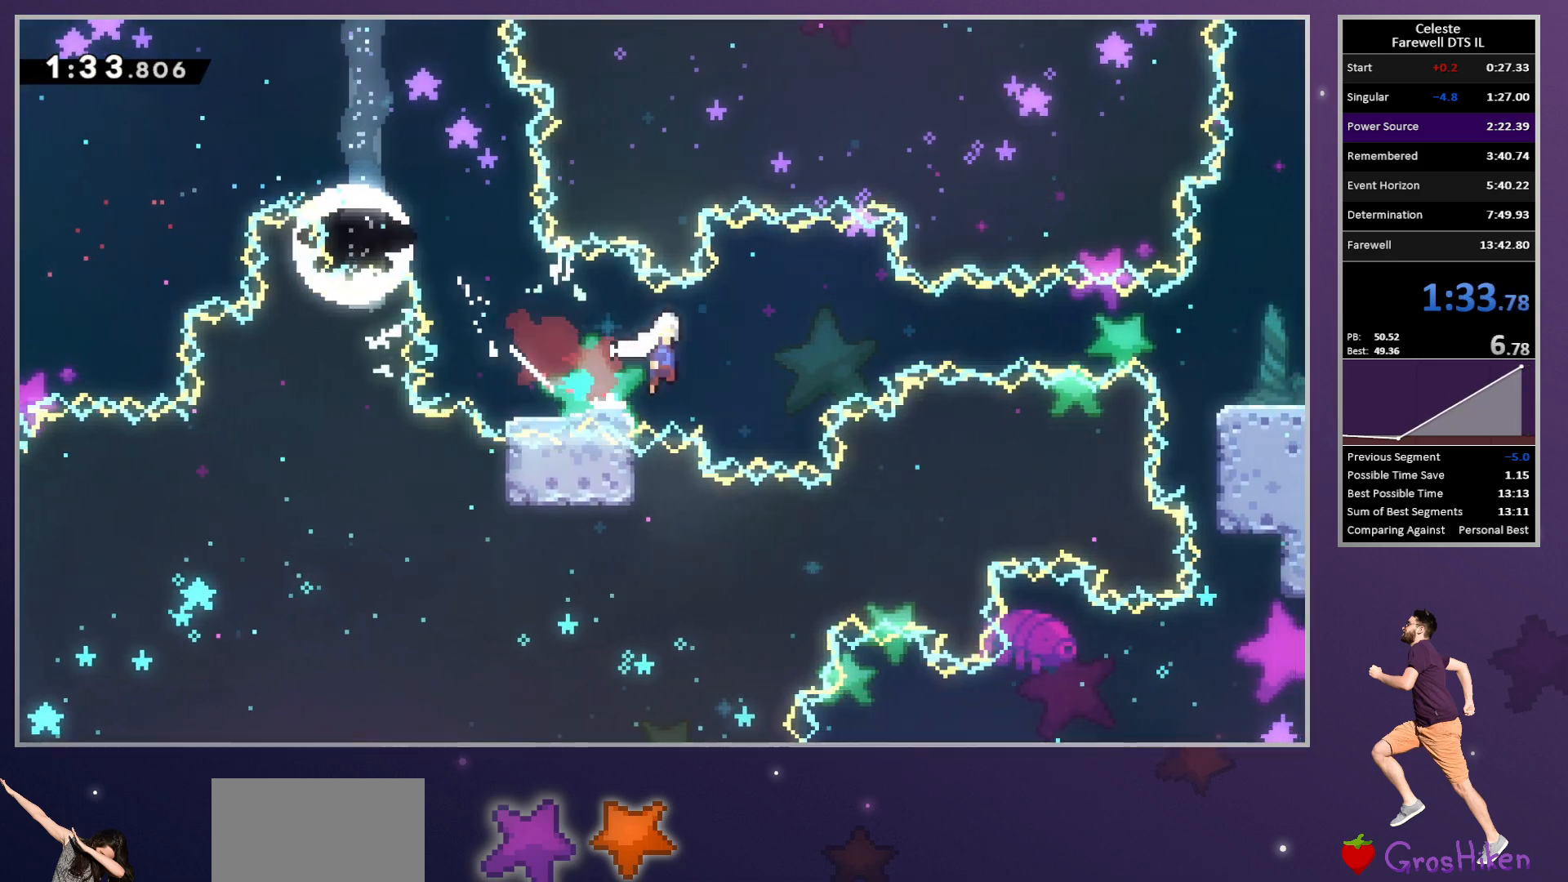
{"buttons": ["R2", "DPAD_DOWN", "DPAD_RIGHT"], "left_stick": "center", "button_events": [[300, "SQUARE", "down"], [350, "CROSS", "up"], [433, "SQUARE", "up"], [500, "DPAD_DOWN", "down"]]}
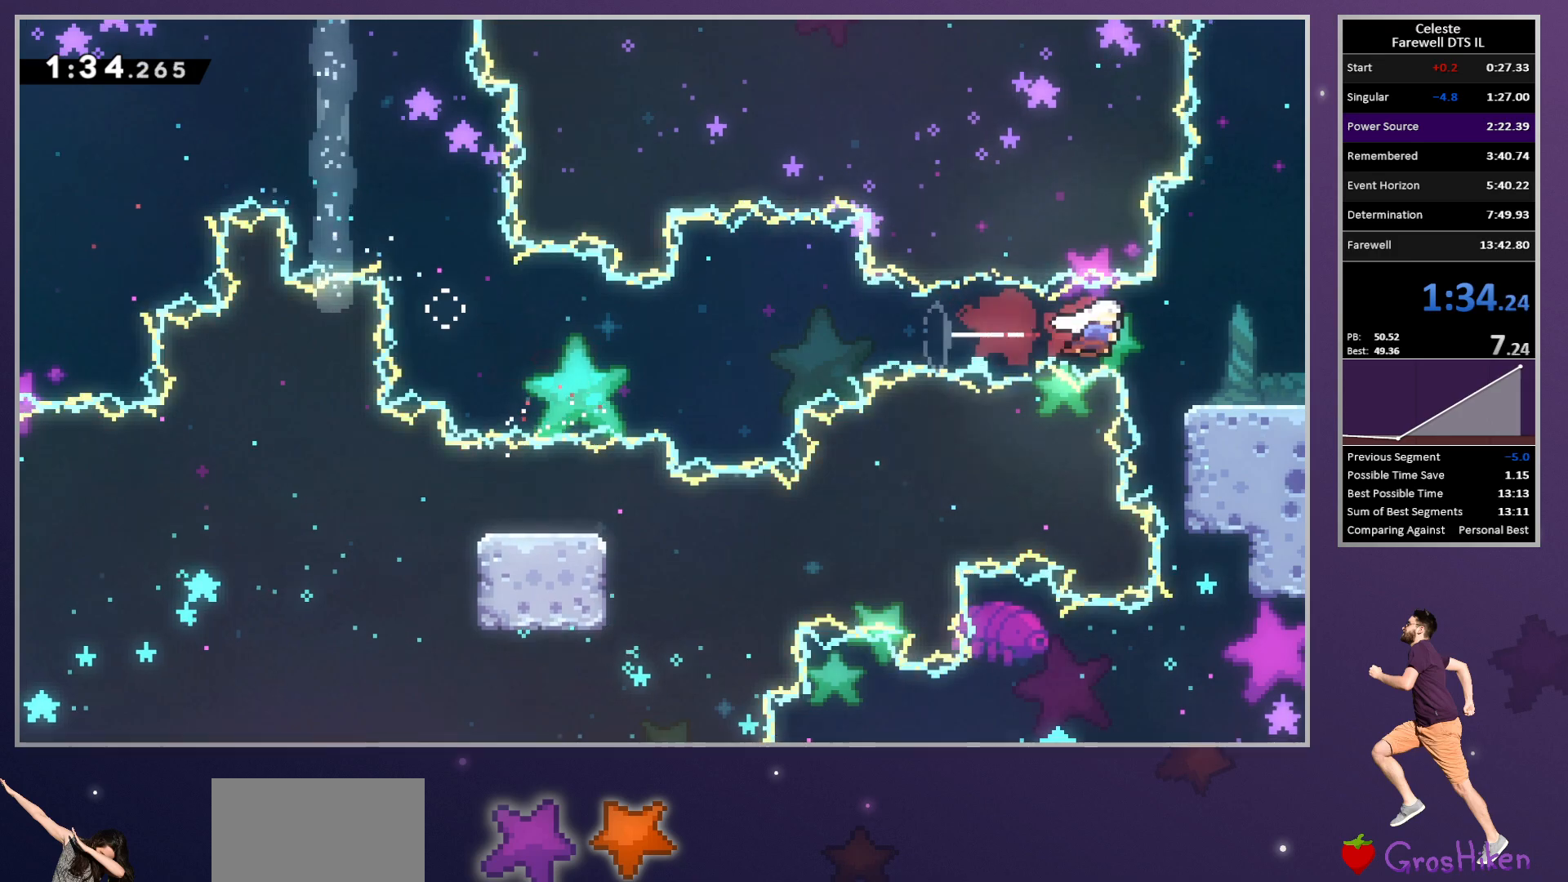
{"buttons": ["CROSS", "R2"], "left_stick": "center", "button_events": [[33, "SQUARE", "down"], [150, "SQUARE", "up"], [217, "CROSS", "down"], [350, "DPAD_DOWN", "up"], [367, "DPAD_RIGHT", "up"]]}
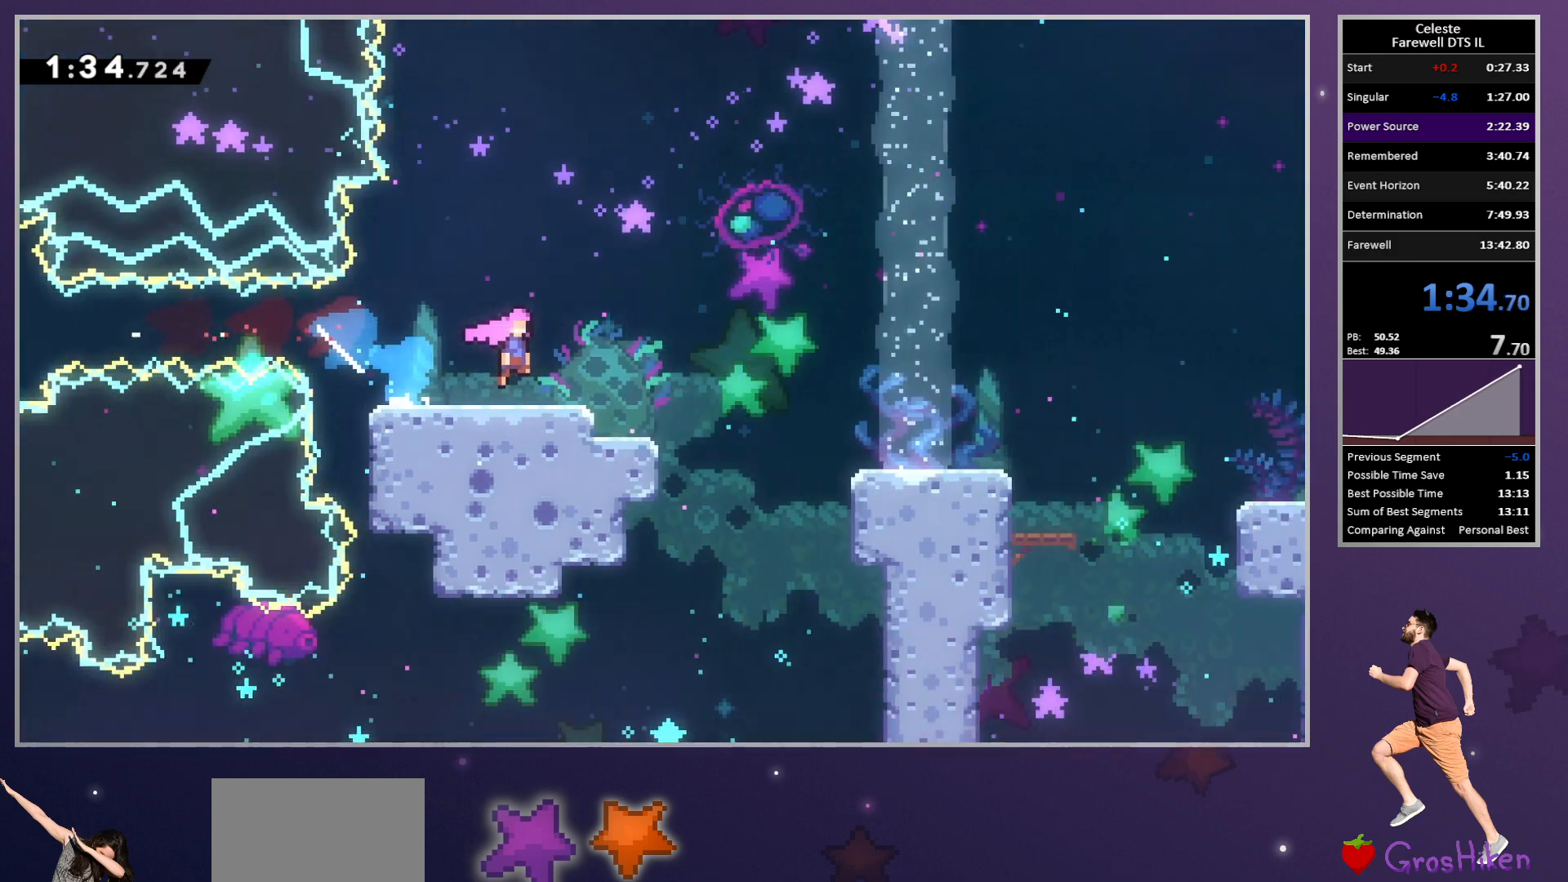
{"buttons": ["CROSS", "R2", "DPAD_DOWN", "DPAD_RIGHT"], "left_stick": "center", "button_events": [[50, "DPAD_RIGHT", "down"], [67, "DPAD_DOWN", "down"]]}
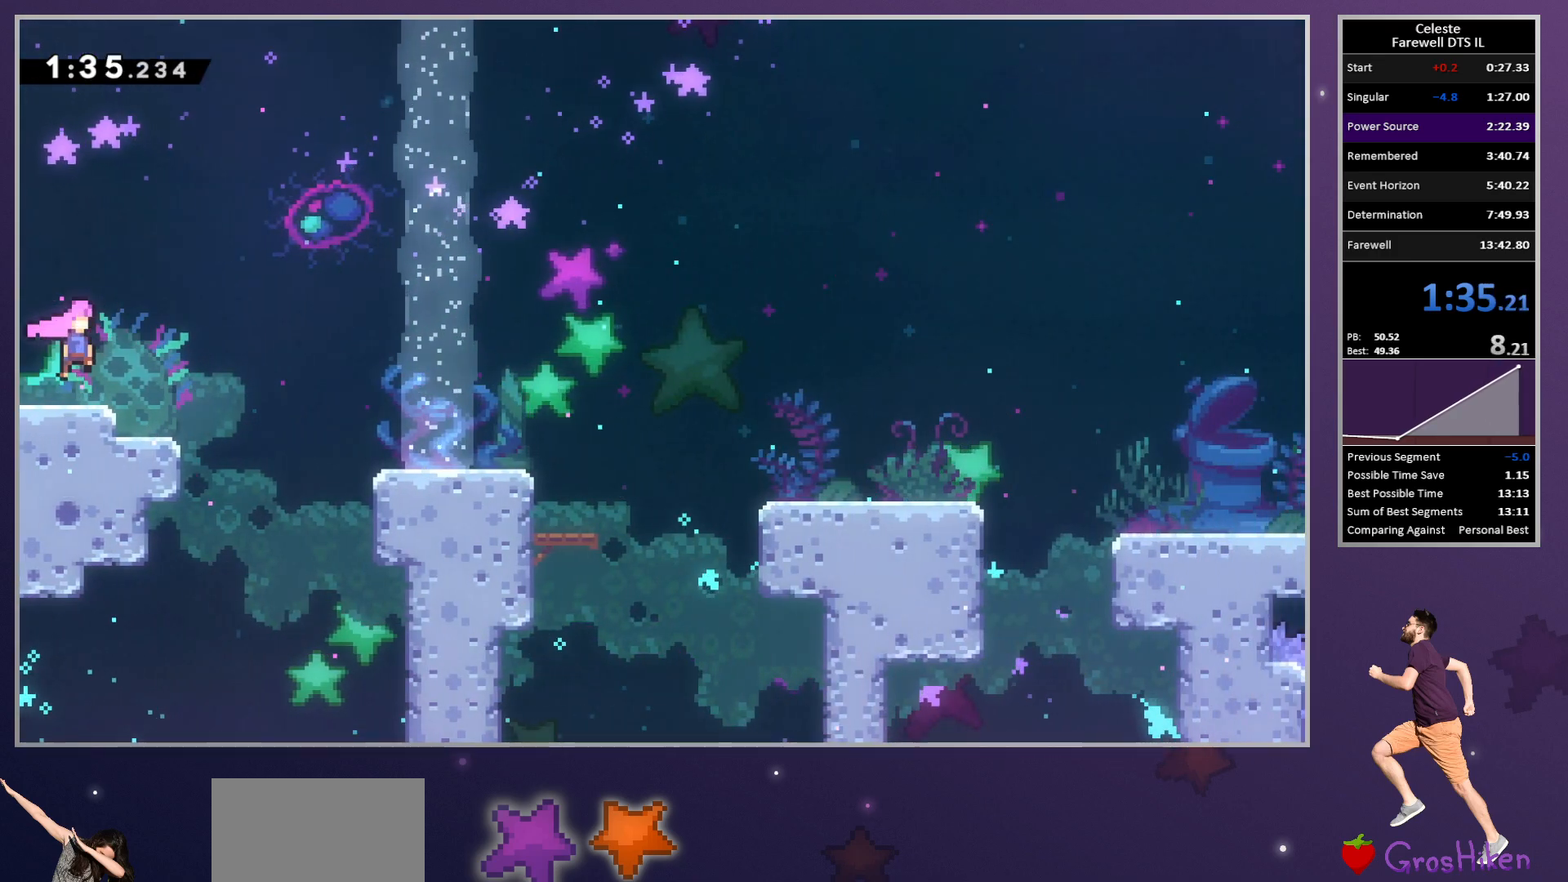
{"buttons": ["DPAD_DOWN", "DPAD_RIGHT"], "left_stick": "center", "button_events": [[33, "CROSS", "up"], [100, "R2", "up"], [233, "SQUARE", "down"], [317, "SQUARE", "up"], [433, "CROSS", "down"], [500, "CROSS", "up"]]}
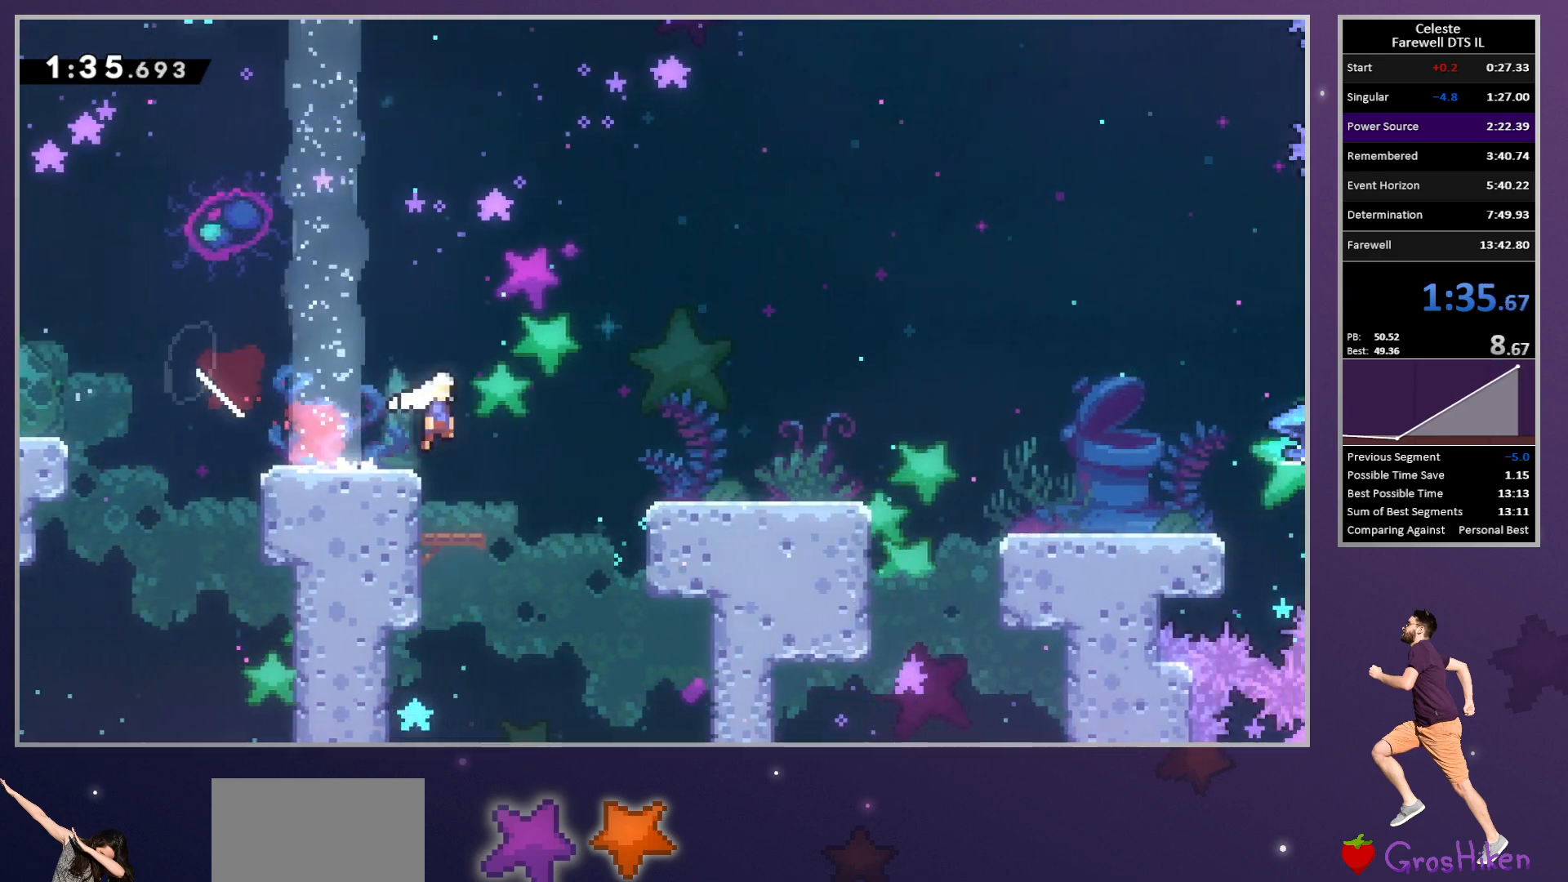
{"buttons": ["DPAD_DOWN", "DPAD_RIGHT"], "left_stick": "center", "button_events": [[133, "SQUARE", "down"], [233, "SQUARE", "up"], [333, "CROSS", "down"], [417, "CROSS", "up"]]}
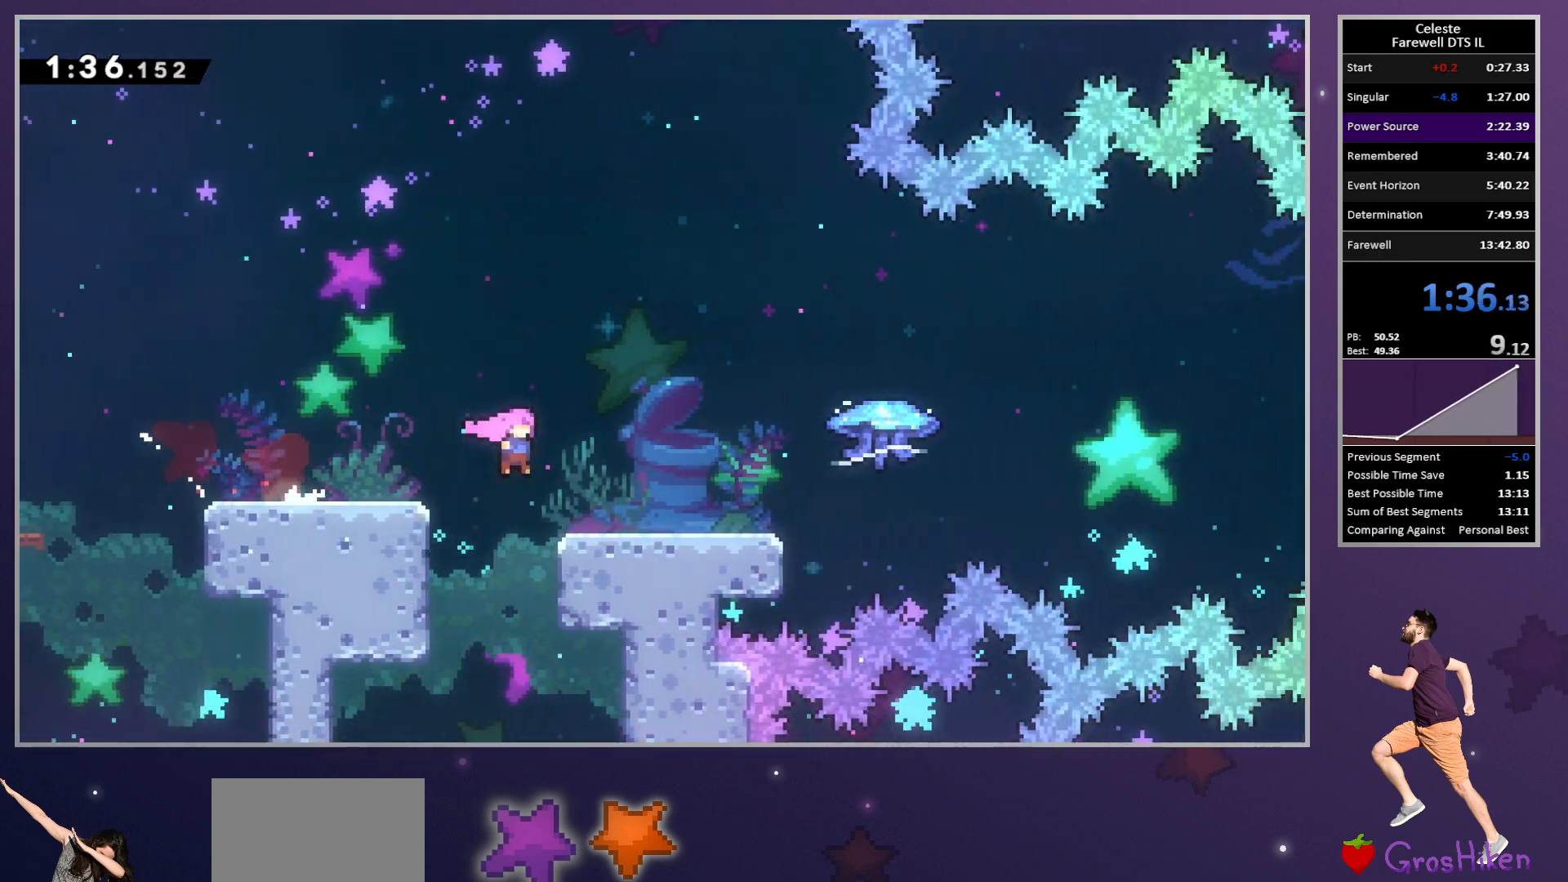
{"buttons": ["R2", "DPAD_RIGHT"], "left_stick": "center", "button_events": [[33, "SQUARE", "down"], [133, "SQUARE", "up"], [233, "CROSS", "down"], [267, "DPAD_DOWN", "up"], [317, "R2", "down"], [333, "CROSS", "up"]]}
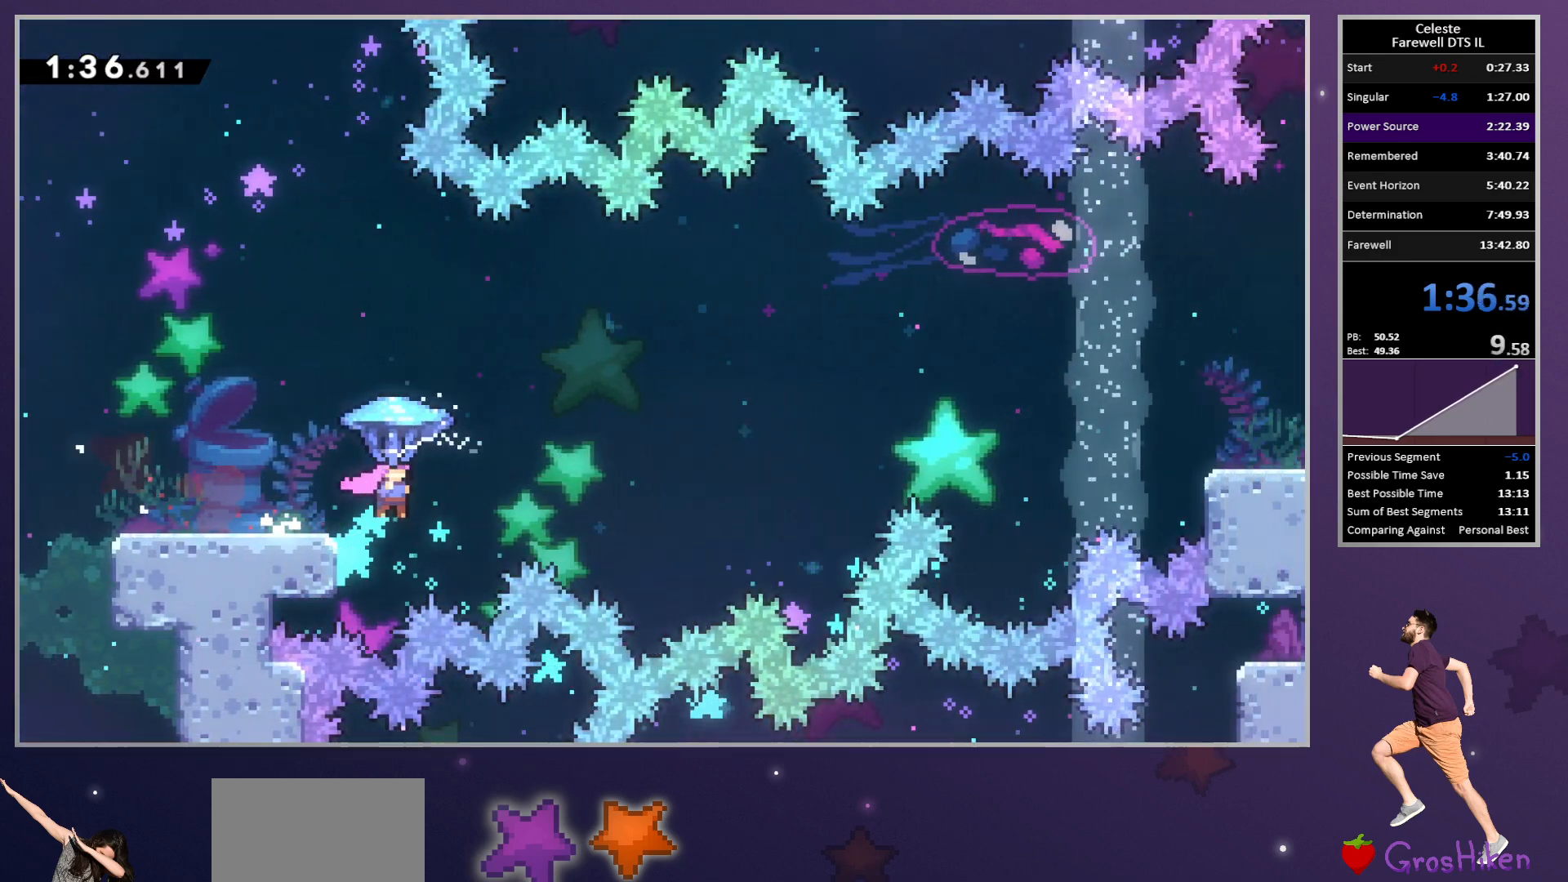
{"buttons": ["R2", "DPAD_RIGHT"], "left_stick": "center", "button_events": []}
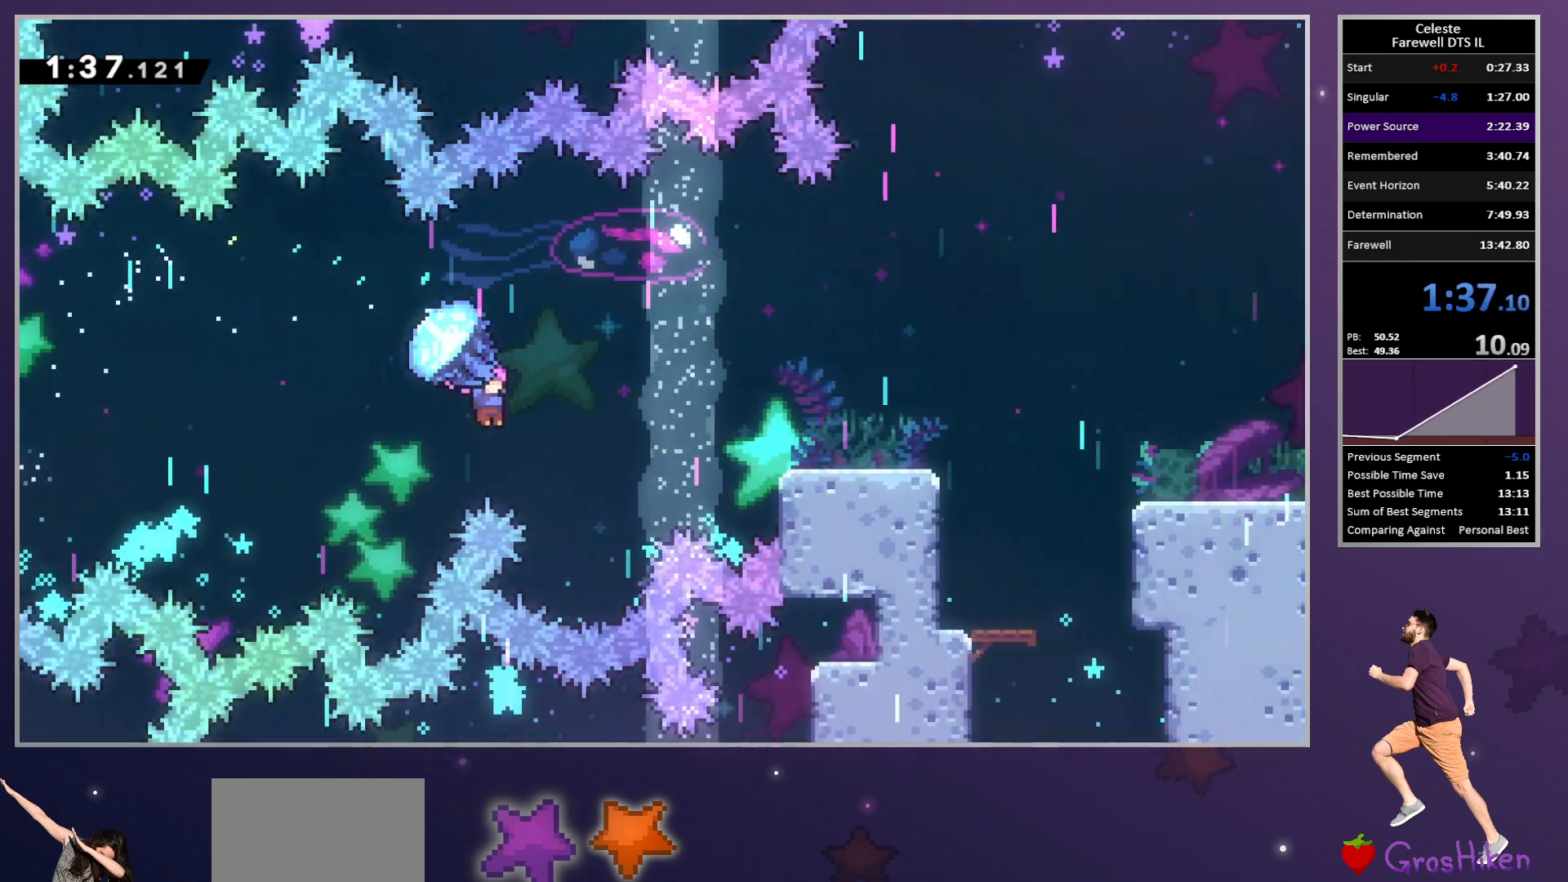
{"buttons": ["CROSS", "DPAD_DOWN", "DPAD_RIGHT"], "left_stick": "center", "button_events": [[200, "DPAD_DOWN", "down"], [217, "R2", "up"], [267, "SQUARE", "down"], [367, "SQUARE", "up"], [467, "CROSS", "down"]]}
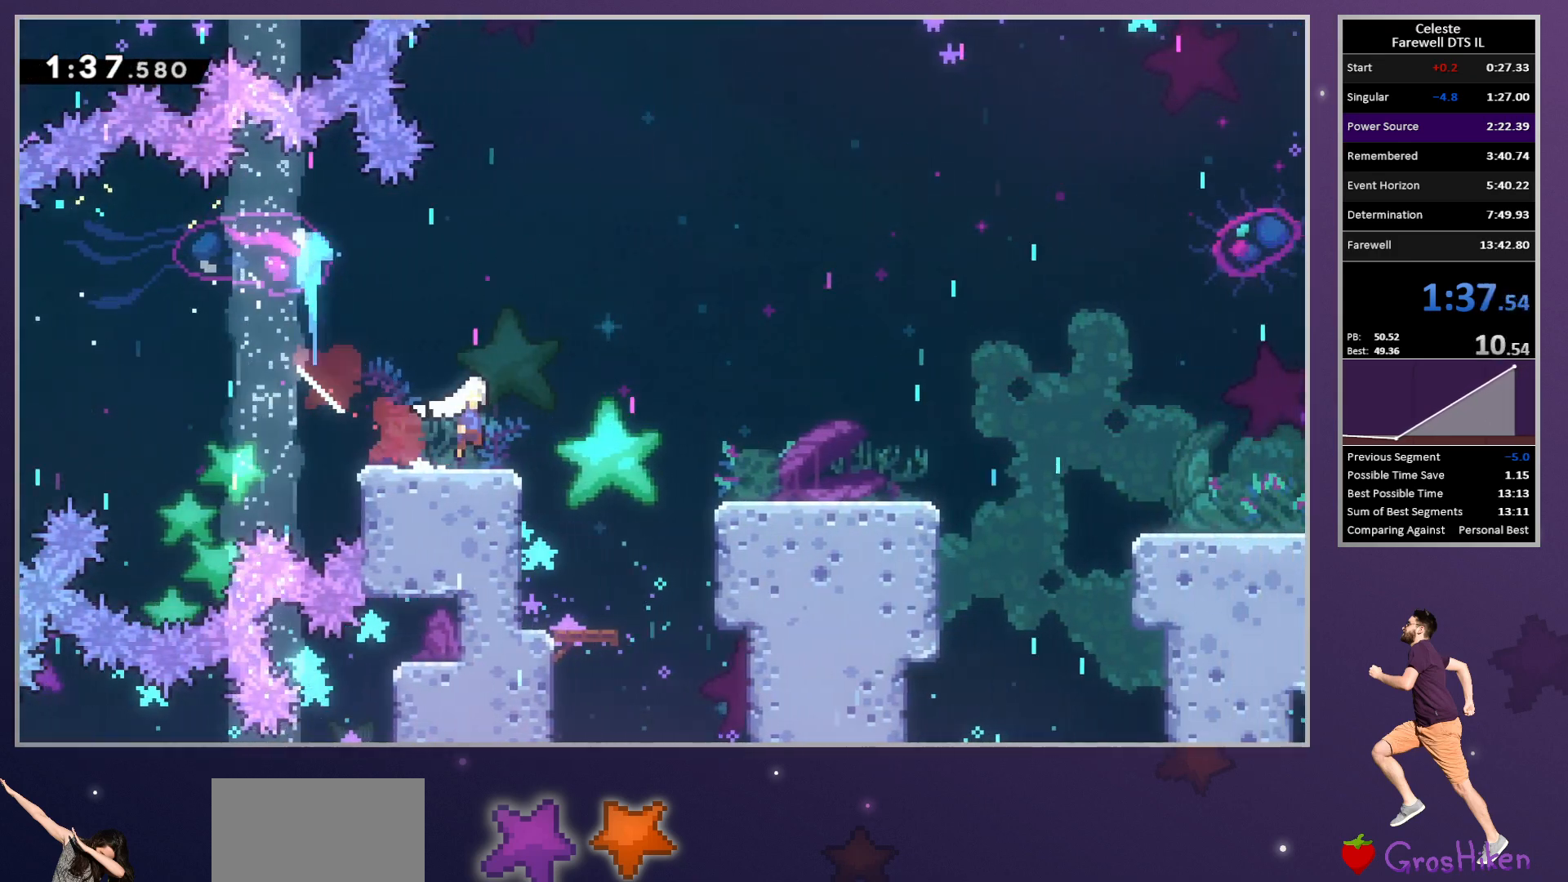
{"buttons": ["DPAD_DOWN", "DPAD_RIGHT"], "left_stick": "center", "button_events": [[50, "CROSS", "up"], [167, "SQUARE", "down"], [267, "SQUARE", "up"], [367, "CROSS", "down"], [467, "CROSS", "up"]]}
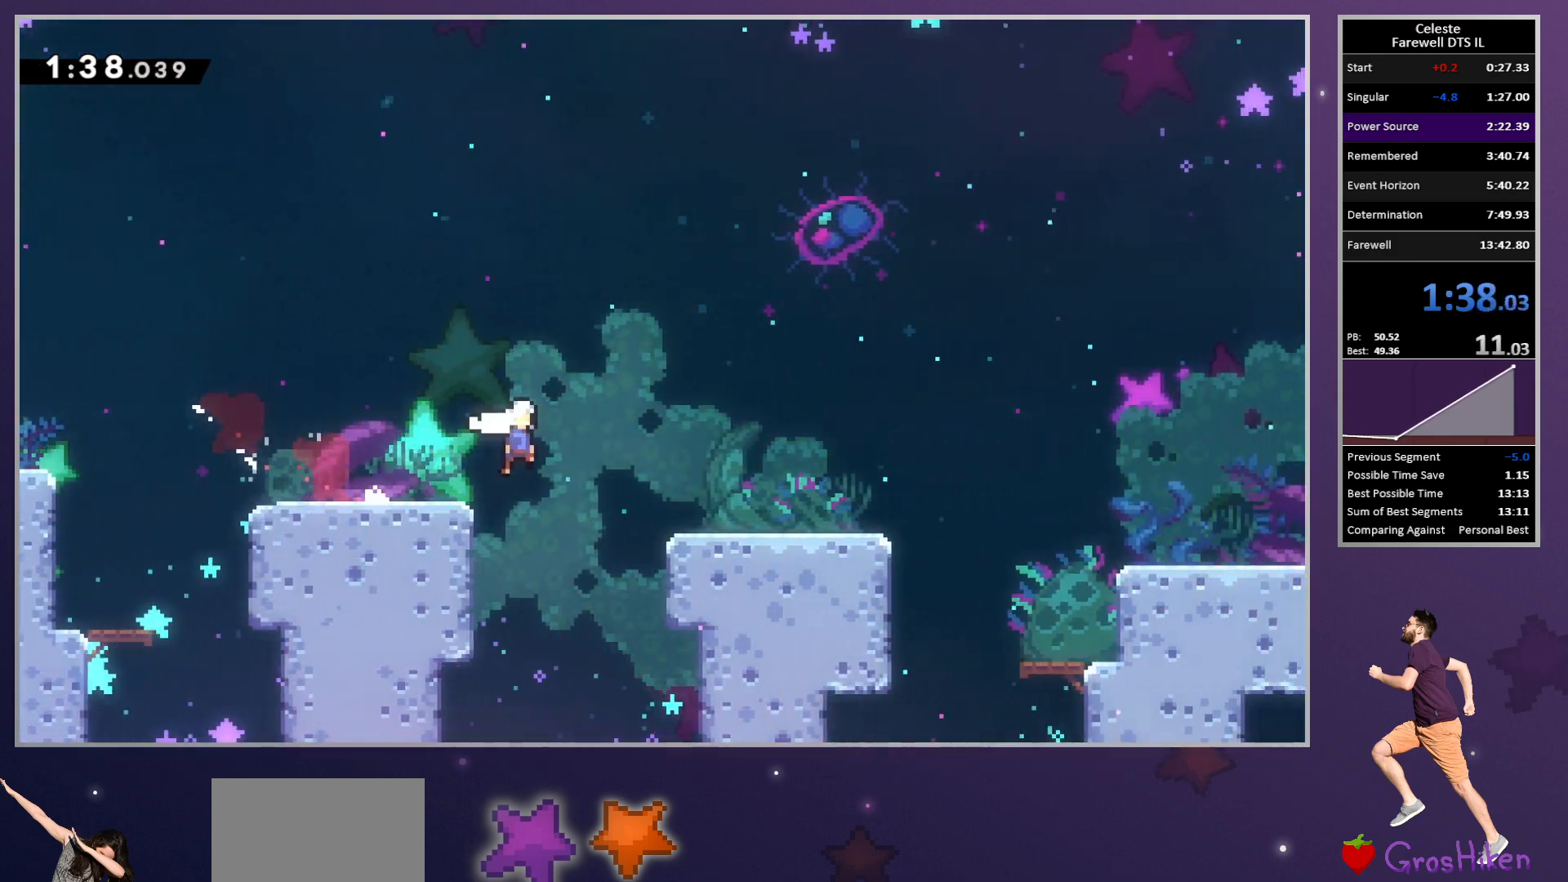
{"buttons": ["DPAD_DOWN", "DPAD_RIGHT"], "left_stick": "center", "button_events": [[117, "SQUARE", "down"], [233, "SQUARE", "up"], [317, "CROSS", "down"], [433, "CROSS", "up"]]}
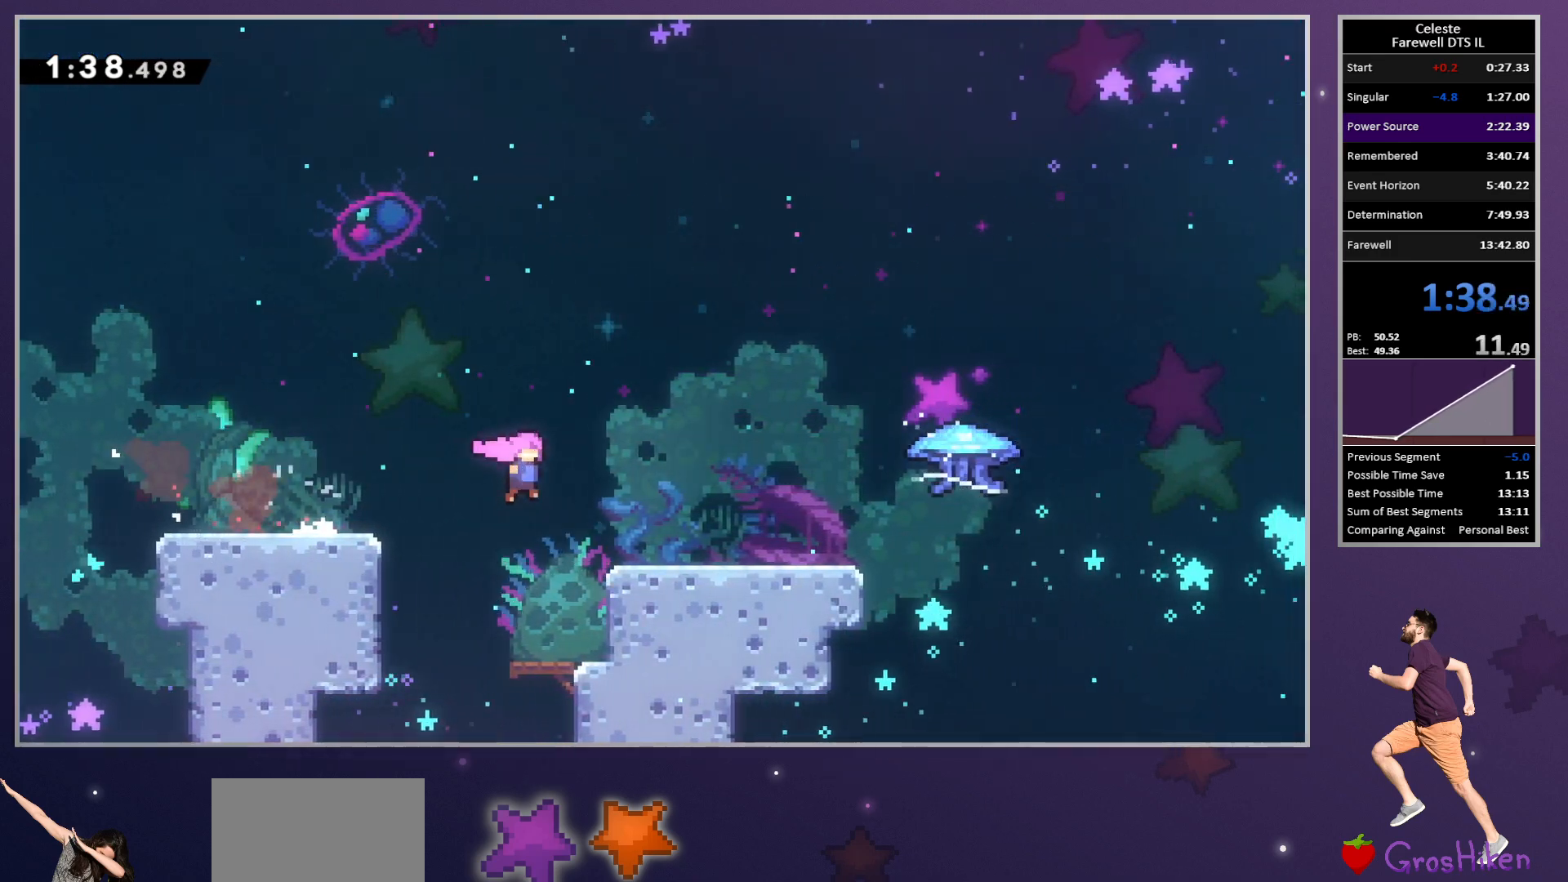
{"buttons": ["R2", "DPAD_UP", "DPAD_RIGHT"], "left_stick": "center", "button_events": [[100, "SQUARE", "down"], [217, "SQUARE", "up"], [317, "CROSS", "down"], [383, "CROSS", "up"], [417, "R2", "down"], [433, "DPAD_DOWN", "up"], [483, "DPAD_UP", "down"]]}
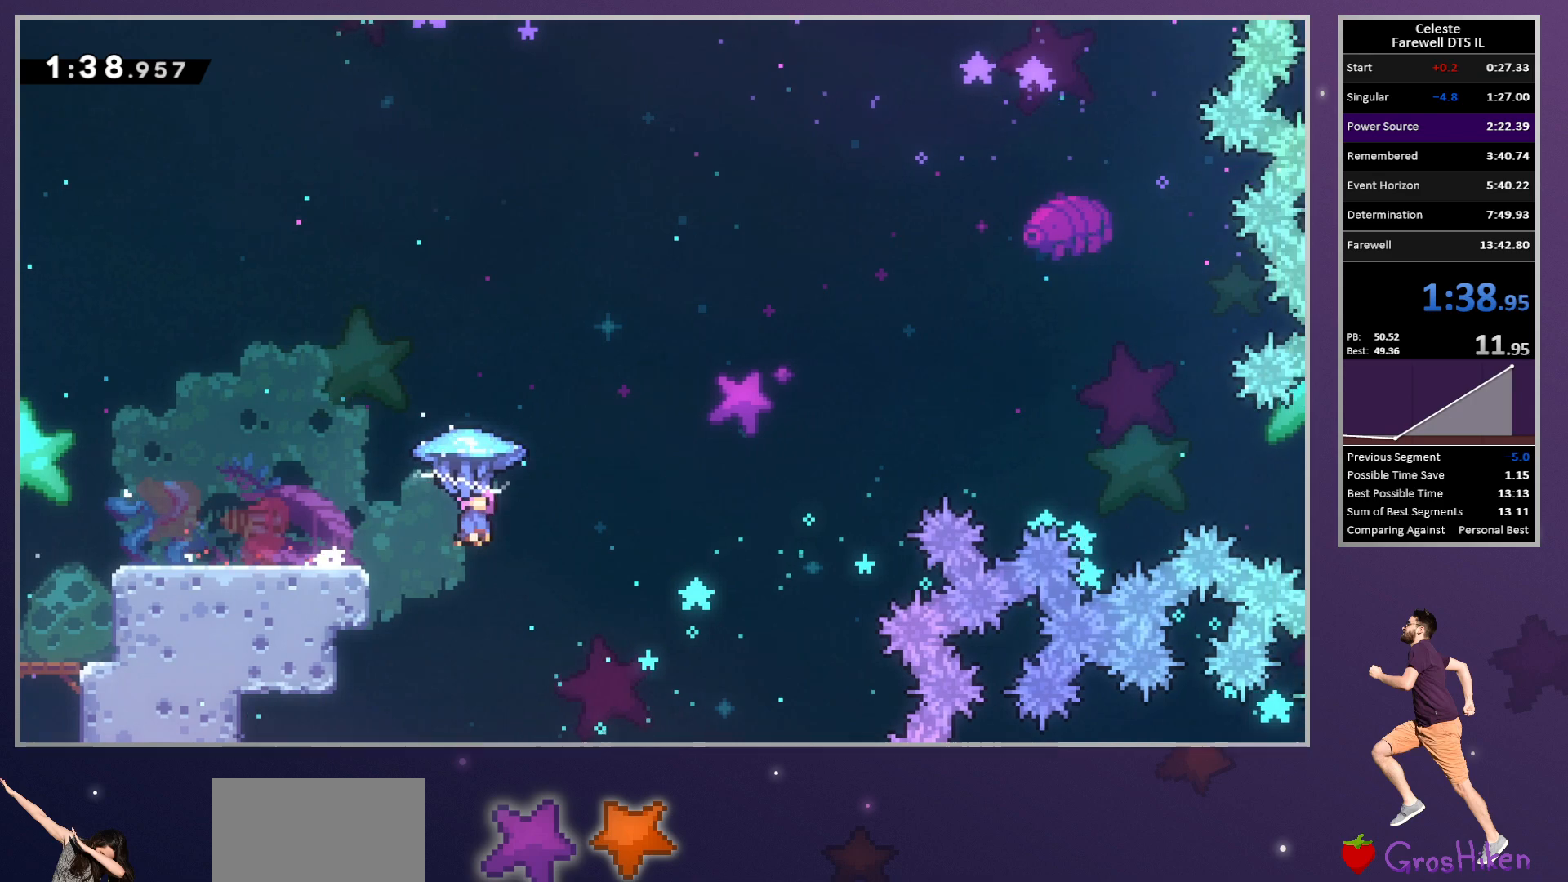
{"buttons": ["R2", "DPAD_UP", "DPAD_RIGHT"], "left_stick": "center", "button_events": []}
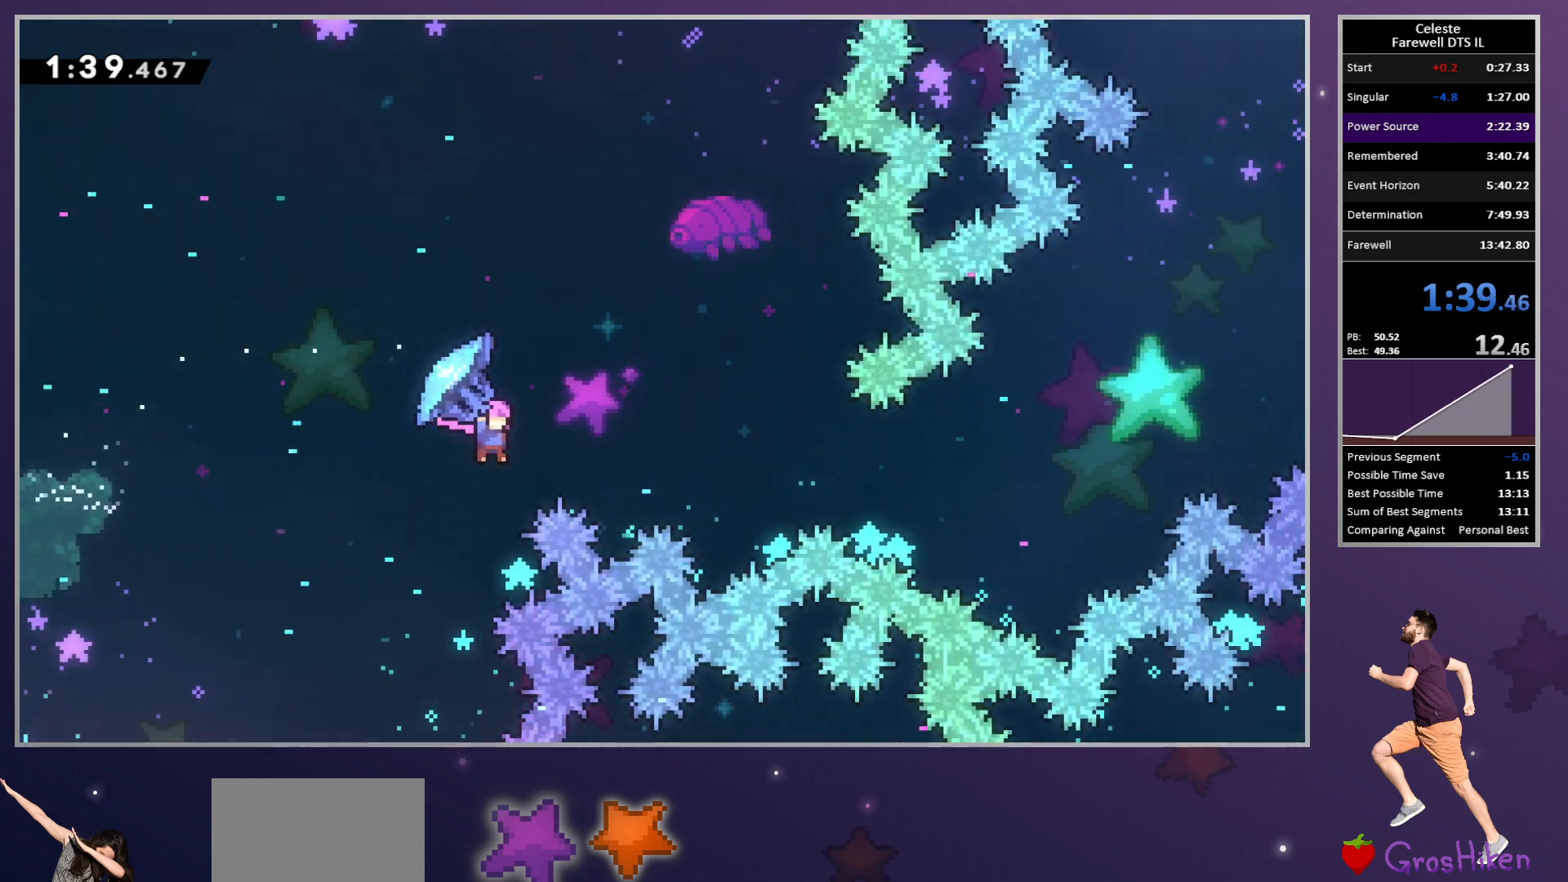
{"buttons": ["R2", "DPAD_UP", "DPAD_RIGHT"], "left_stick": "center", "button_events": []}
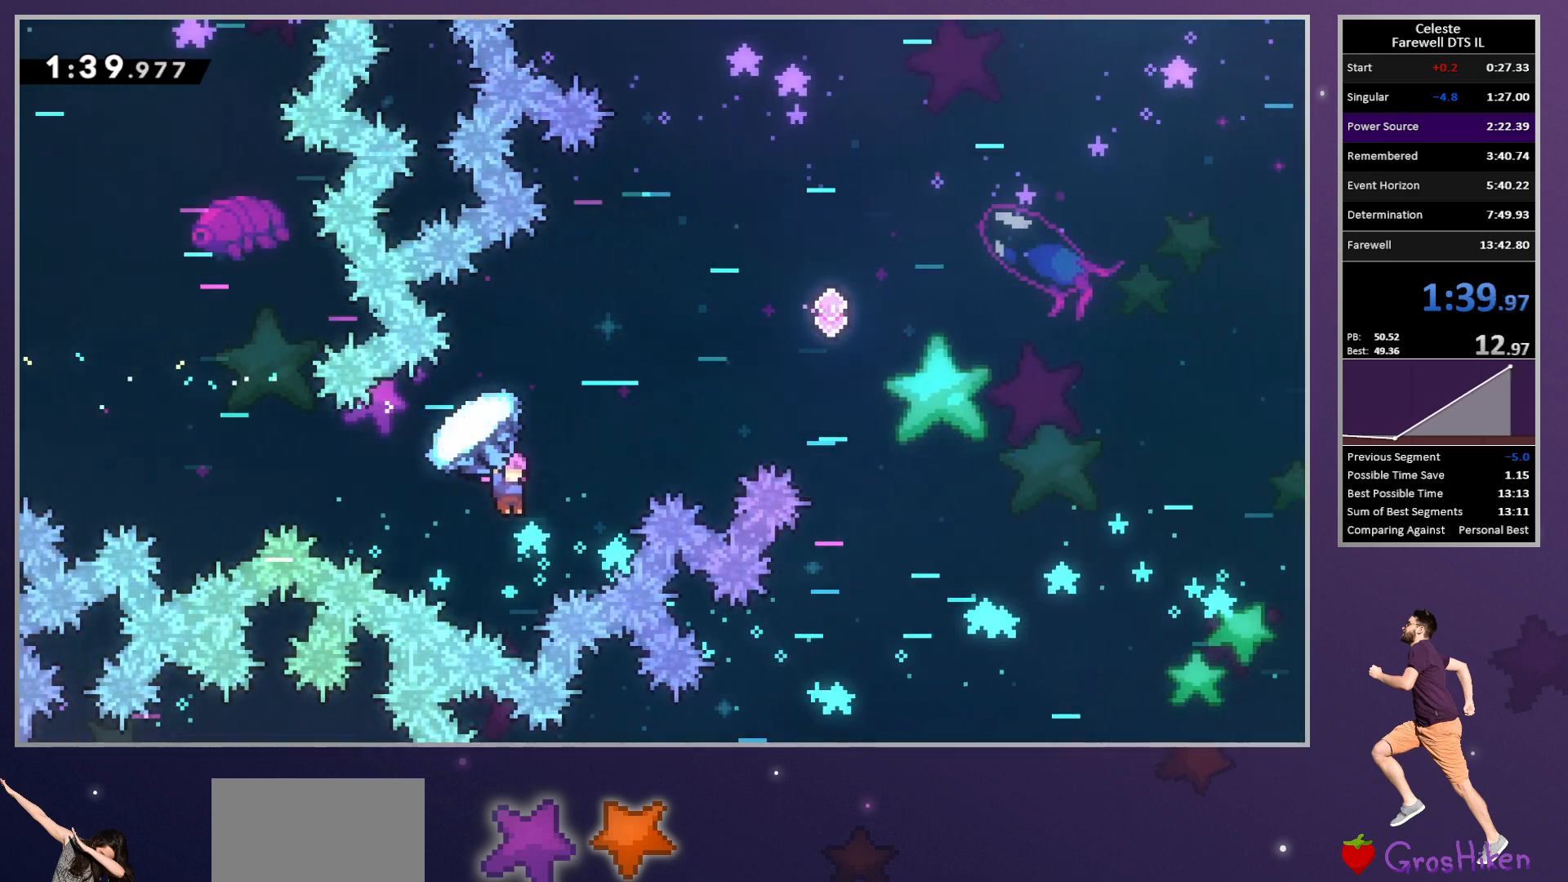
{"buttons": ["R2", "DPAD_UP", "DPAD_RIGHT"], "left_stick": "center", "button_events": [[17, "R2", "up"], [67, "SQUARE", "down"], [167, "SQUARE", "up"], [200, "R2", "down"], [250, "CROSS", "down"], [350, "CROSS", "up"]]}
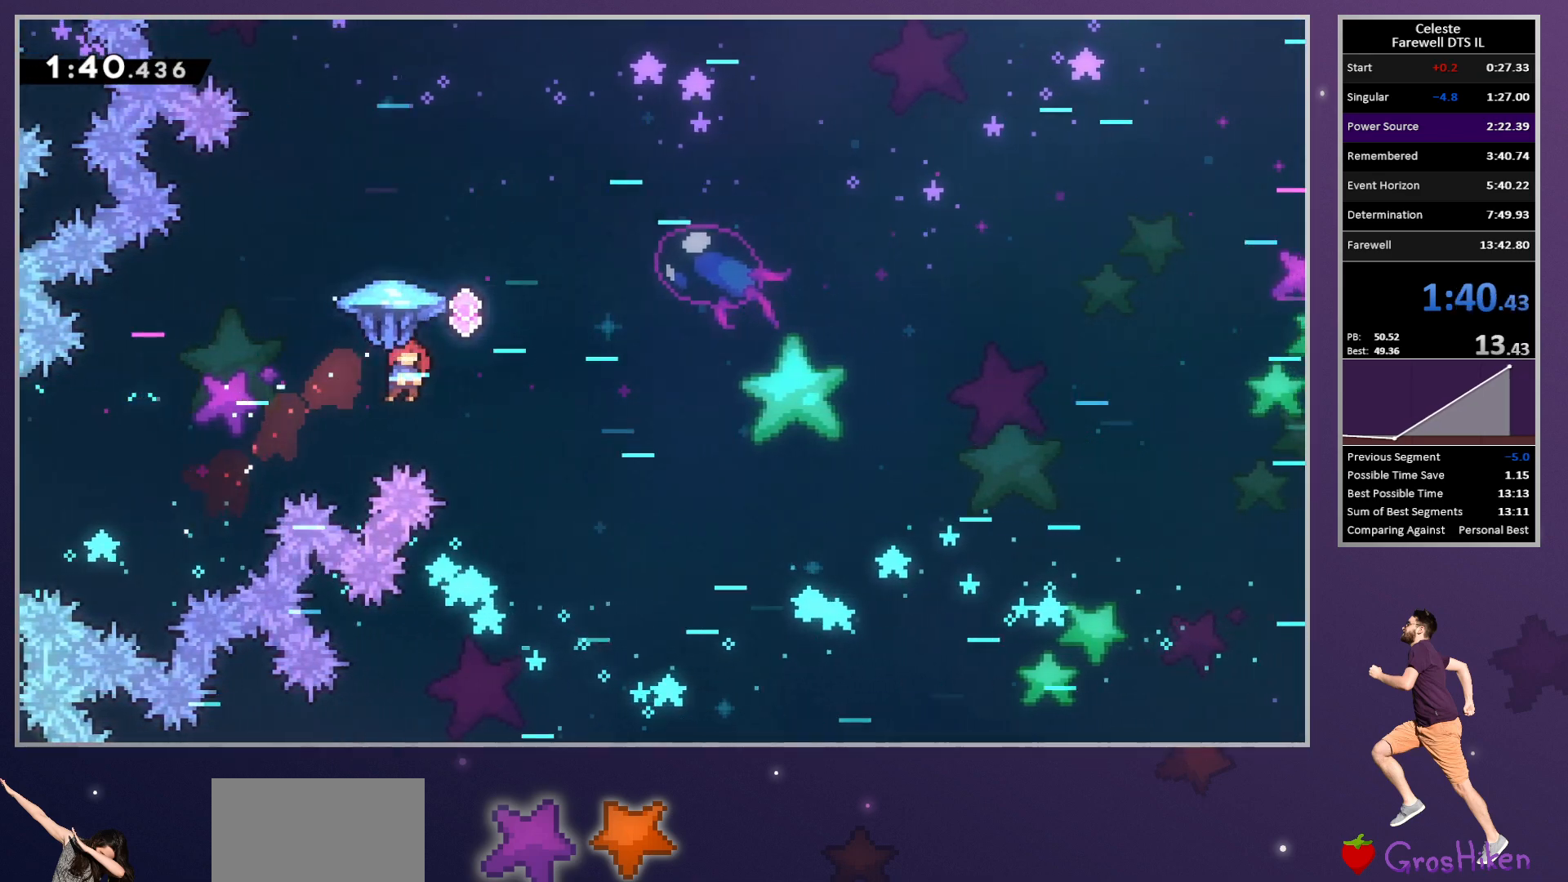
{"buttons": ["R2", "DPAD_UP", "DPAD_RIGHT"], "left_stick": "center", "button_events": []}
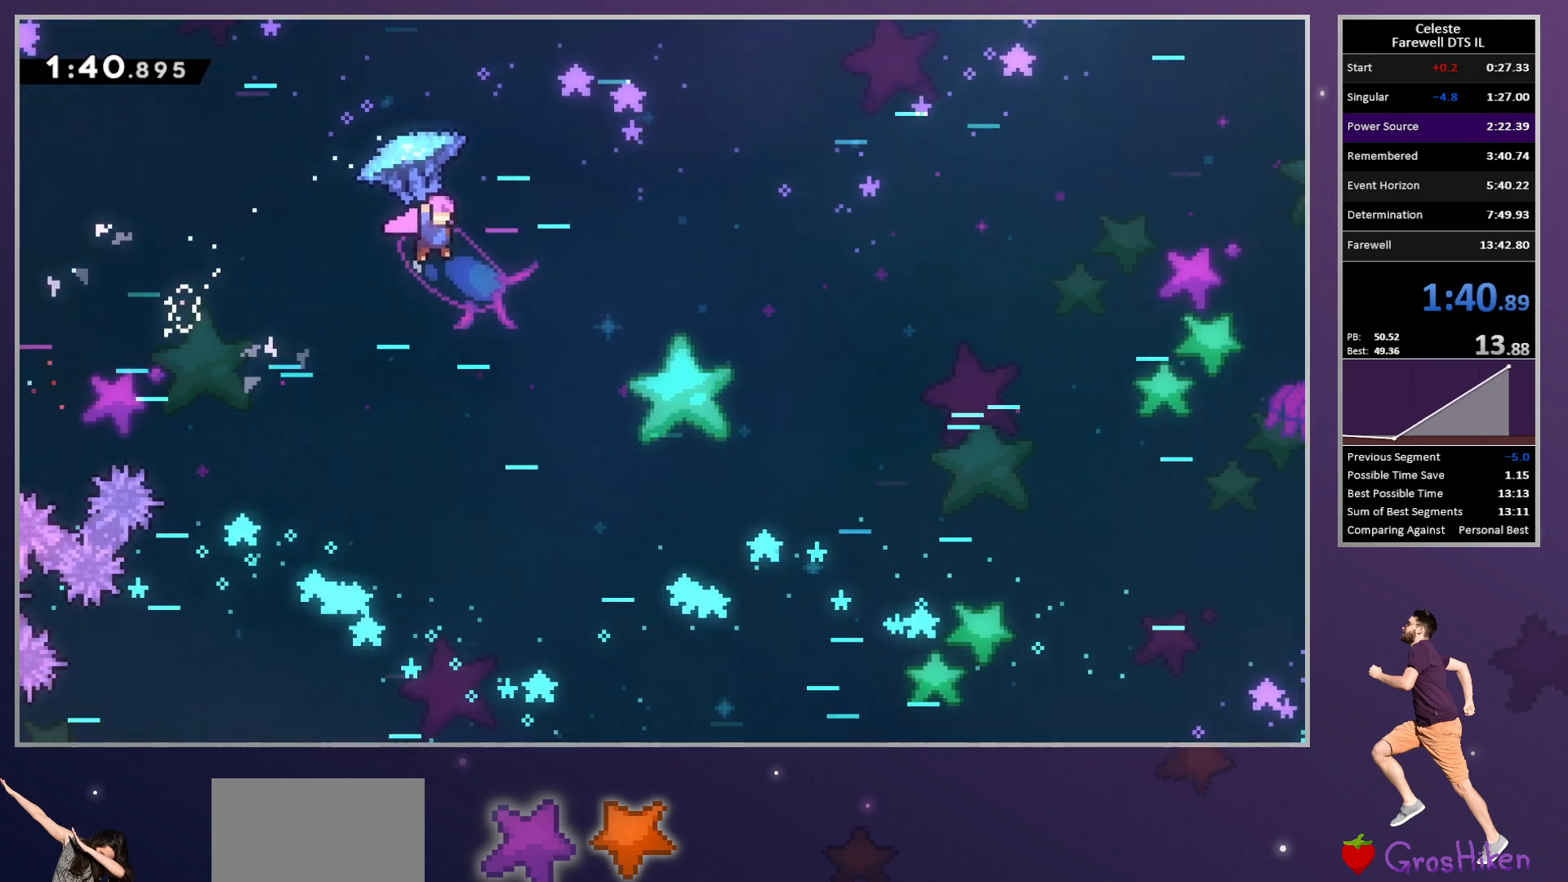
{"buttons": ["R2", "DPAD_UP", "DPAD_RIGHT"], "left_stick": "center", "button_events": []}
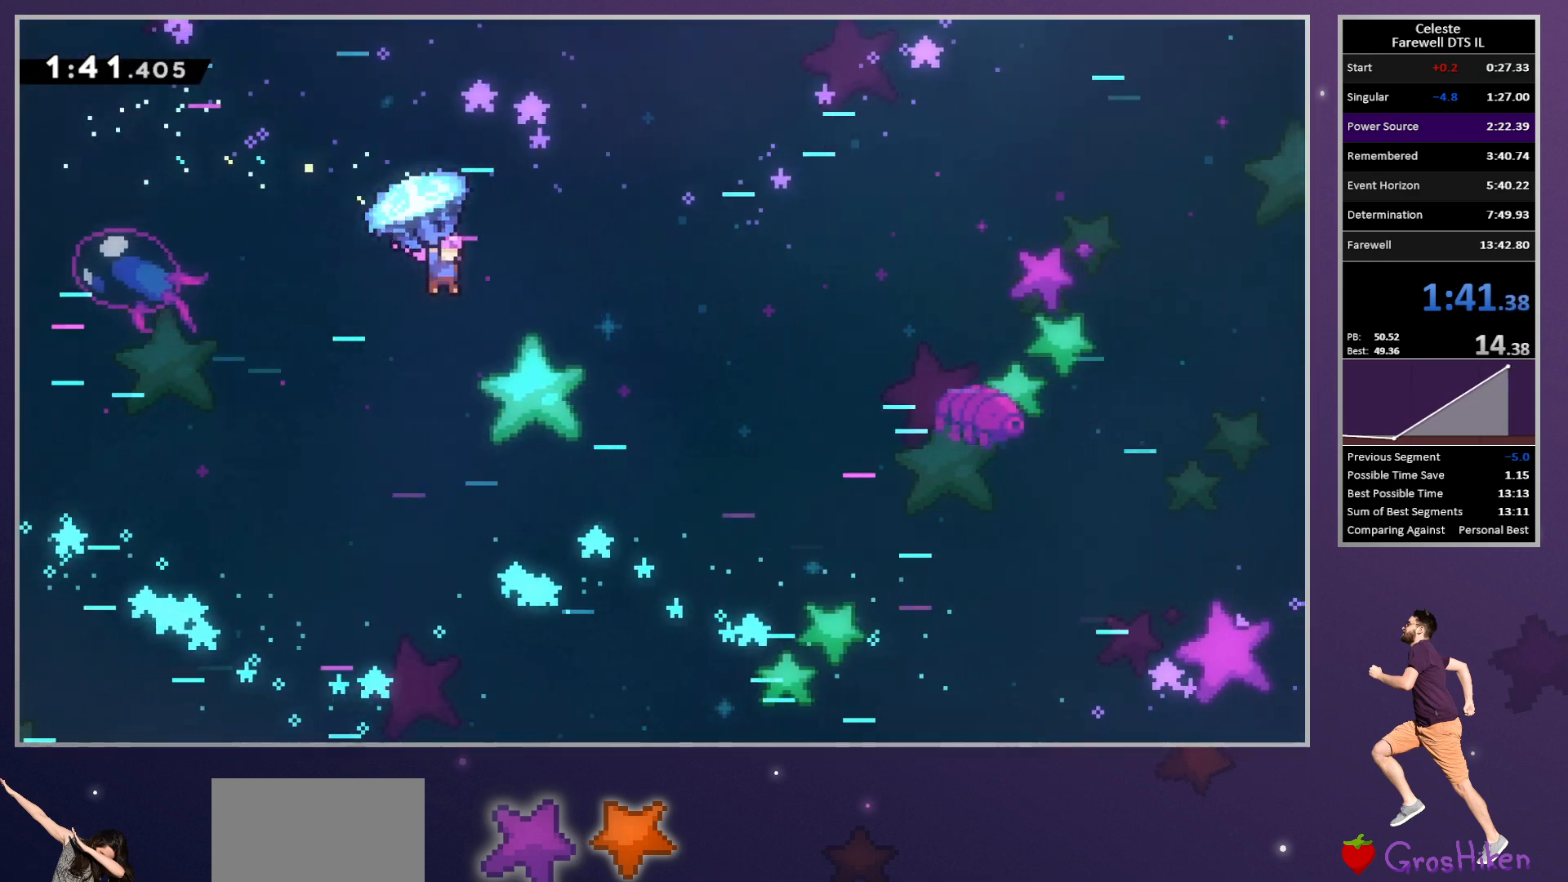
{"buttons": ["R2", "DPAD_UP", "DPAD_RIGHT"], "left_stick": "center", "button_events": []}
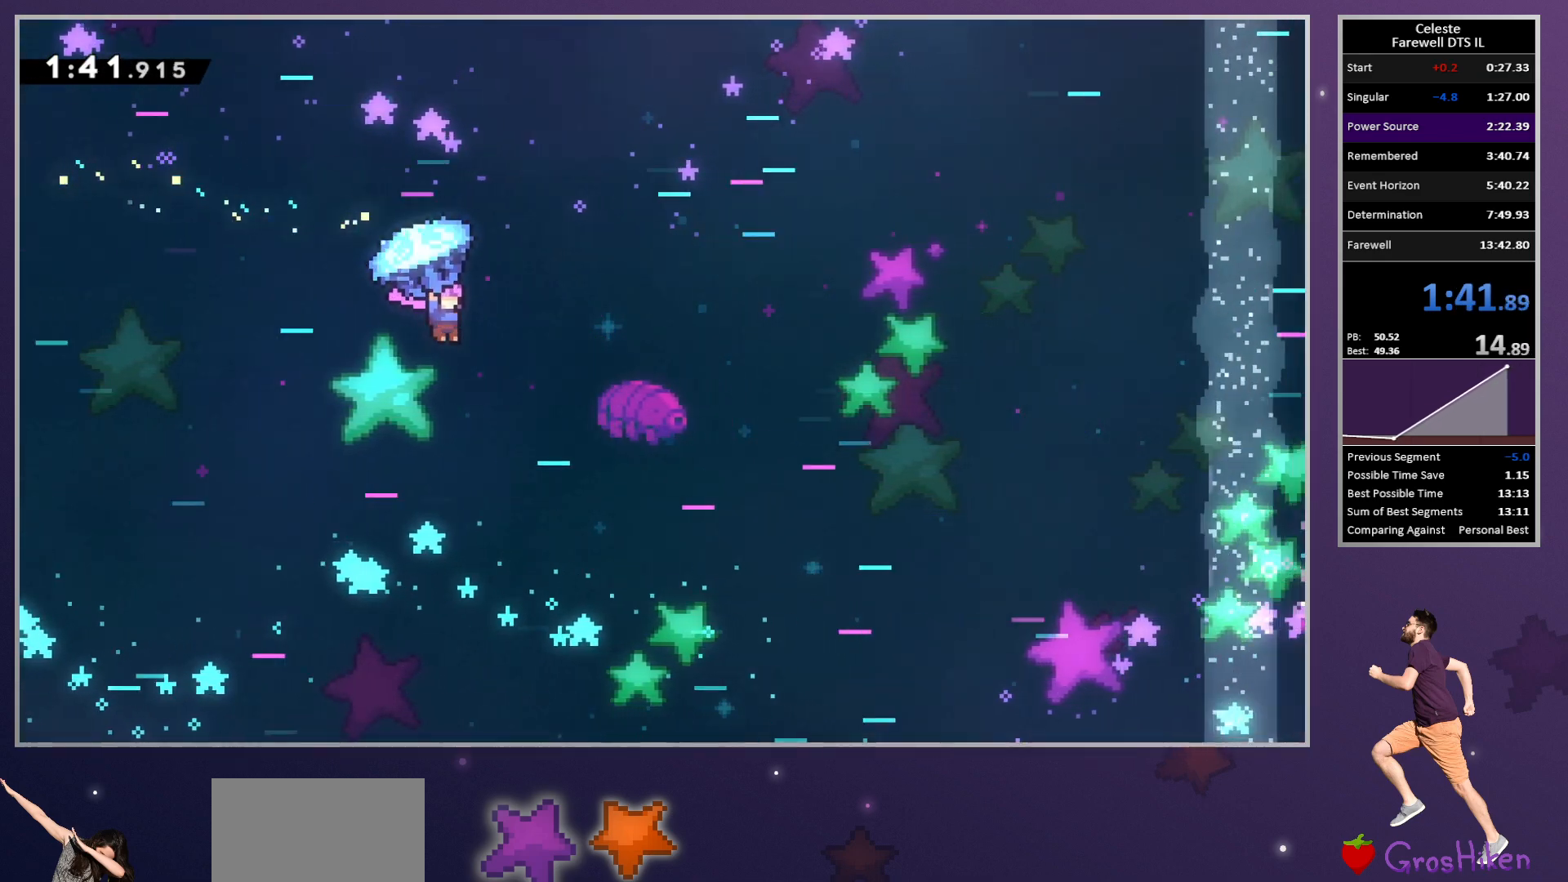
{"buttons": ["SQUARE", "DPAD_UP", "DPAD_RIGHT"], "left_stick": "center", "button_events": [[333, "R2", "up"], [383, "SQUARE", "down"]]}
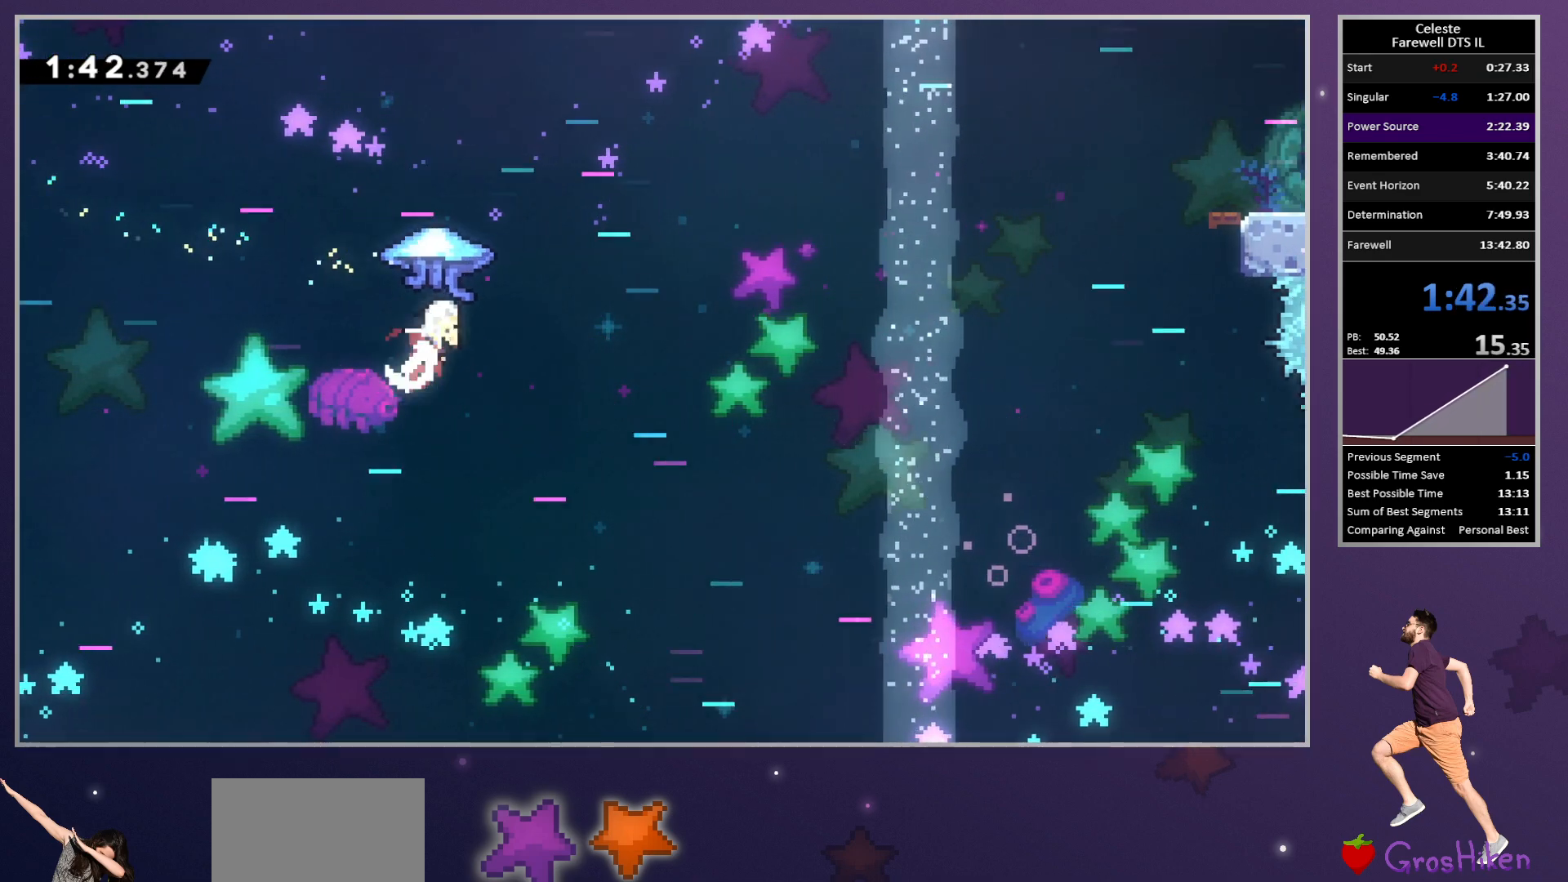
{"buttons": ["R2", "DPAD_RIGHT"], "left_stick": "center", "button_events": [[17, "SQUARE", "up"], [50, "R2", "down"], [100, "CROSS", "down"], [183, "CROSS", "up"], [267, "DPAD_UP", "up"]]}
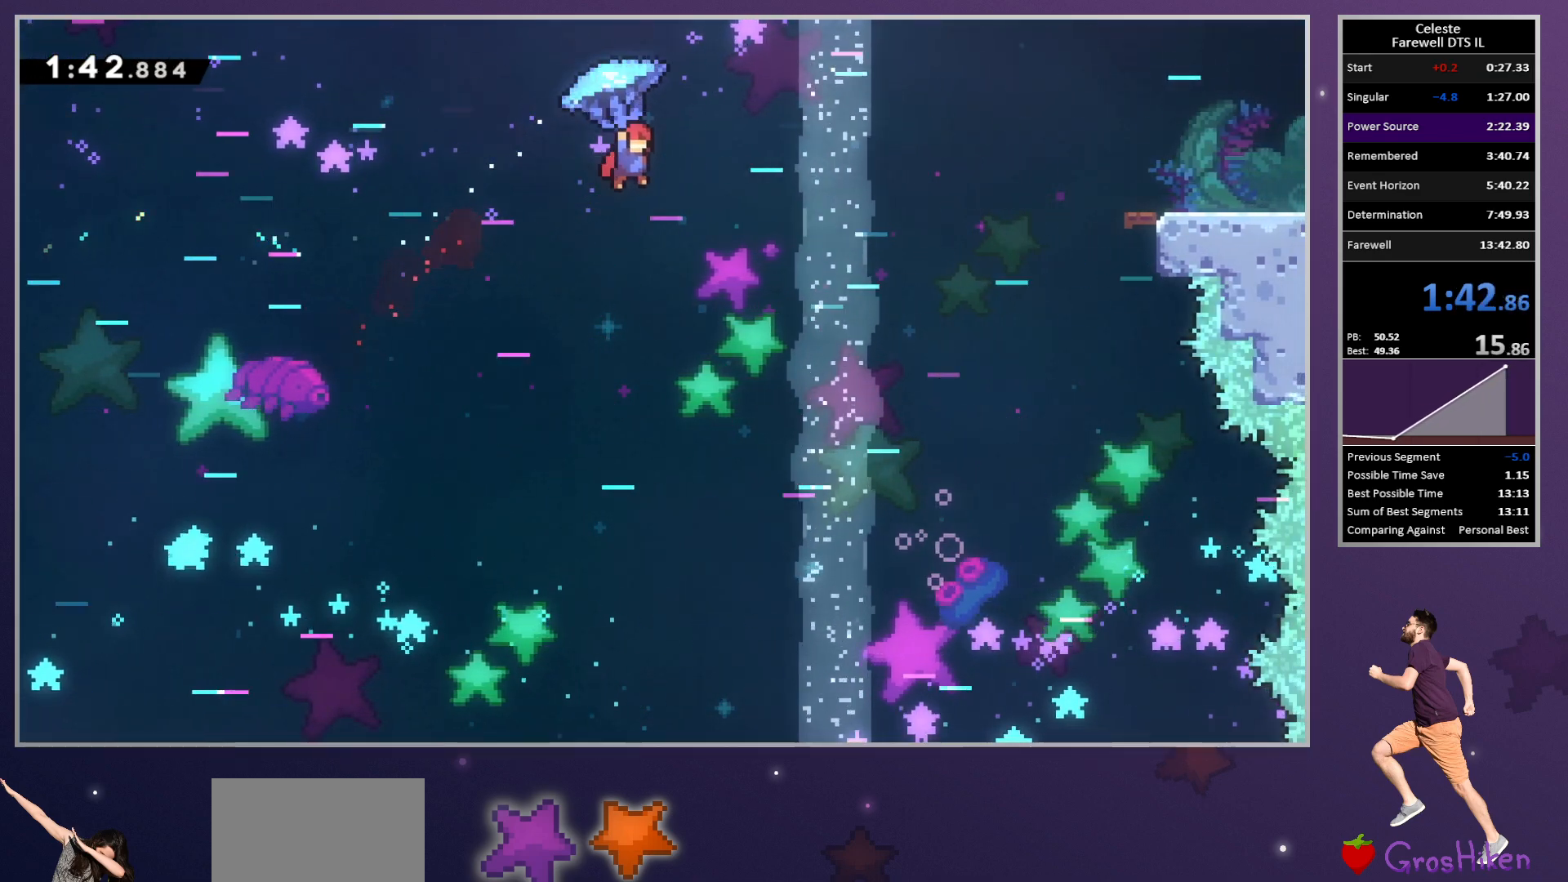
{"buttons": ["DPAD_RIGHT"], "left_stick": "center", "button_events": [[217, "SQUARE", "down"], [350, "SQUARE", "up"], [433, "R2", "up"]]}
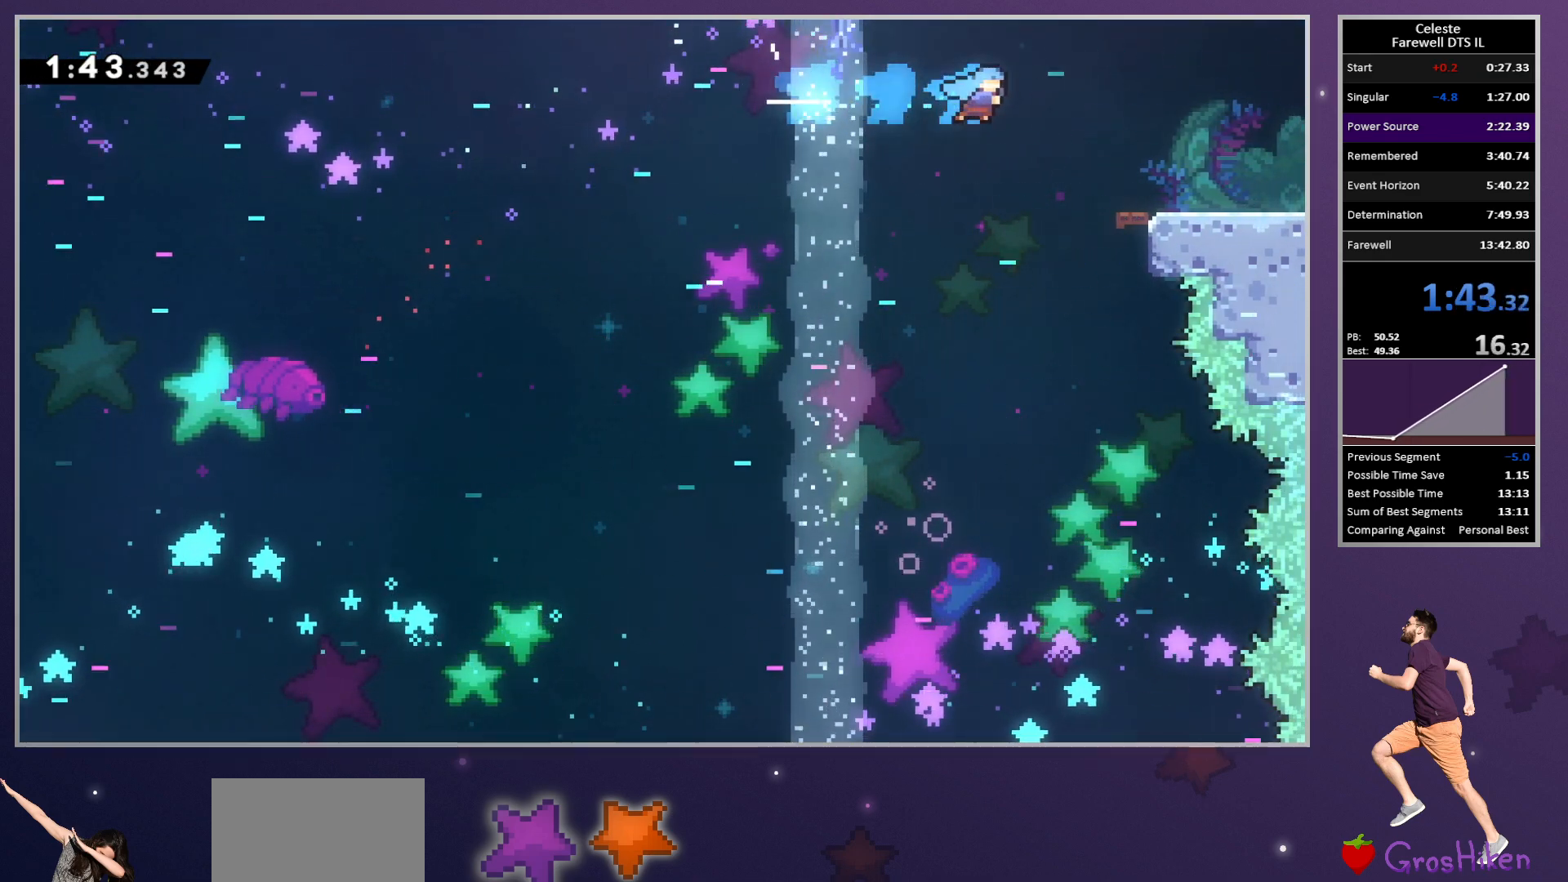
{"buttons": ["R2", "DPAD_DOWN", "DPAD_RIGHT"], "left_stick": "center", "button_events": [[17, "DPAD_DOWN", "down"], [233, "R2", "down"], [233, "SQUARE", "down"], [283, "CROSS", "down"], [400, "SQUARE", "up"], [450, "CROSS", "up"]]}